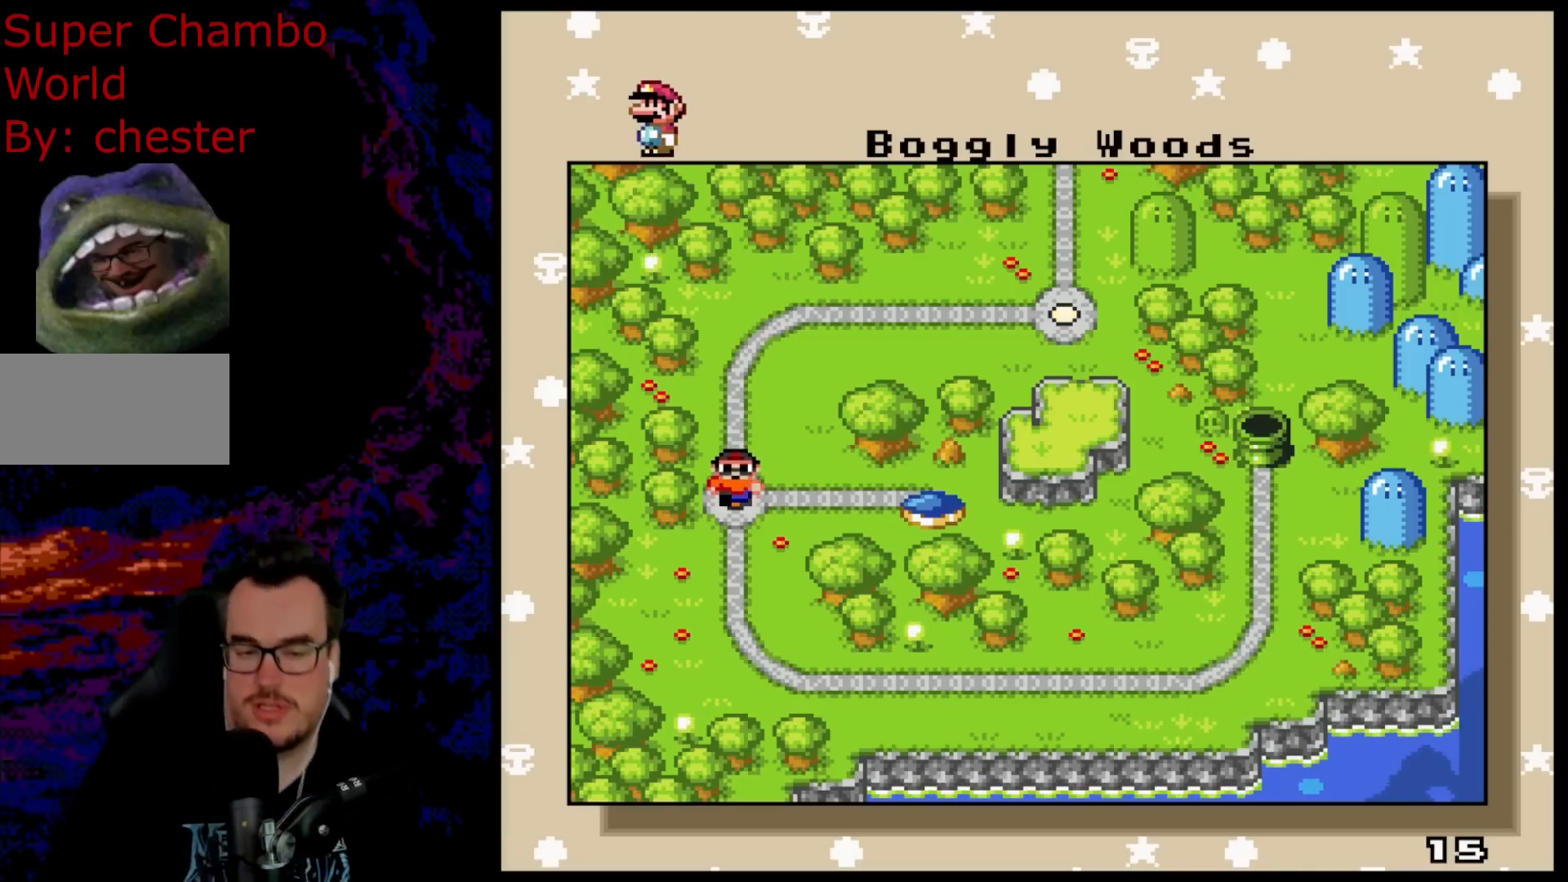
Gameplay with a controller (Nintendo layout); each line is a JSON object with the inputs held at the frame after it. "events" lists button and stick changes between this image and that frame as [ms after this image, input, new state], when the widget could be followed in between. Not read: L3 R3.
{"buttons": [], "events": [[267, "DPAD_DOWN", "down"], [383, "DPAD_DOWN", "up"]]}
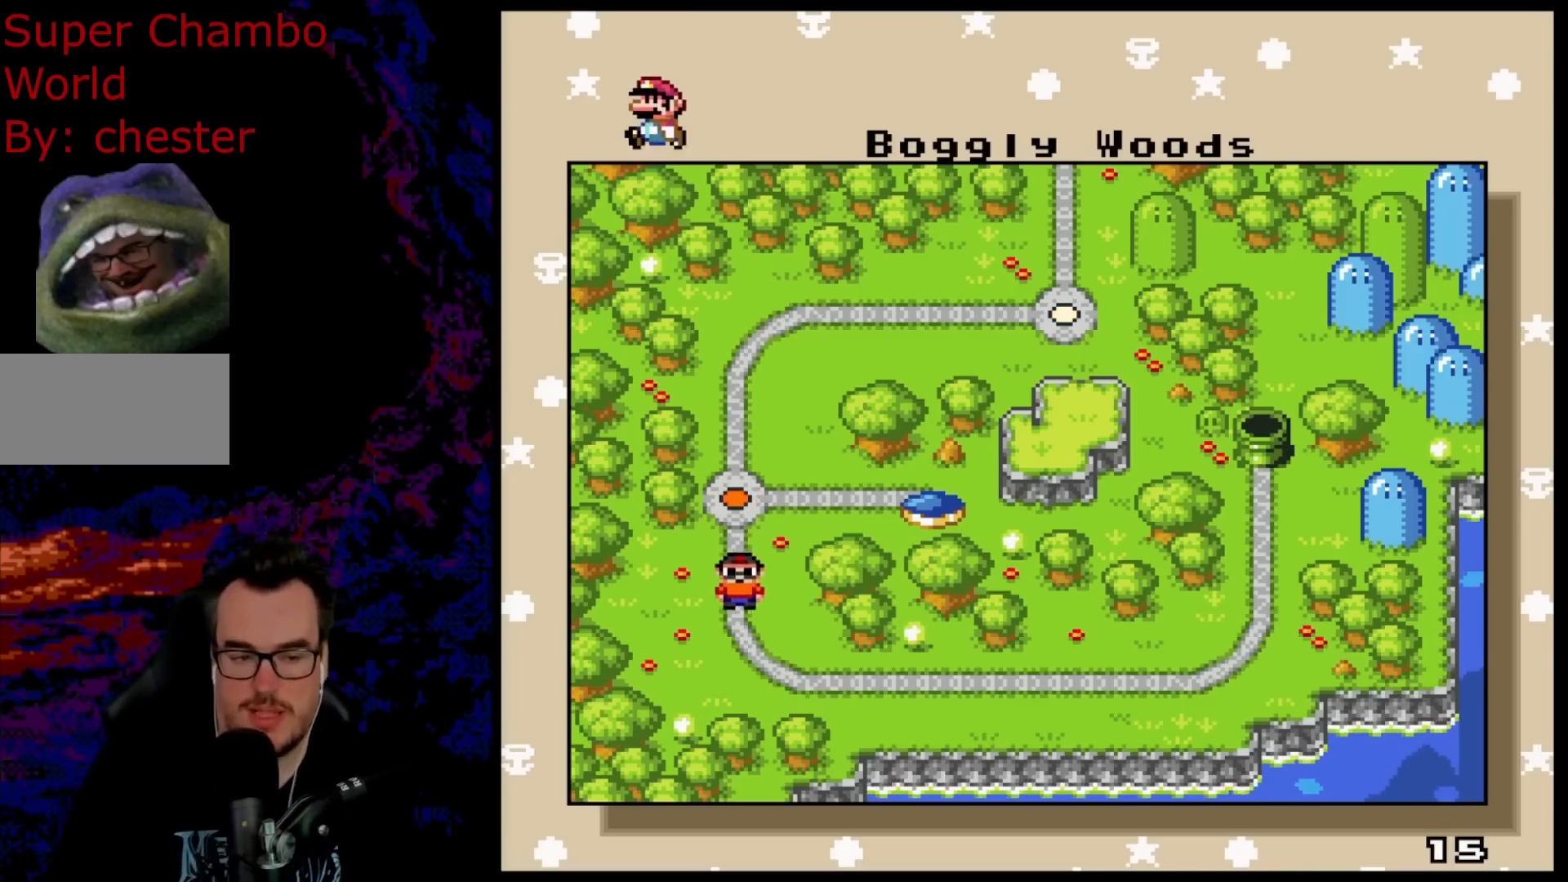
{"buttons": [], "events": []}
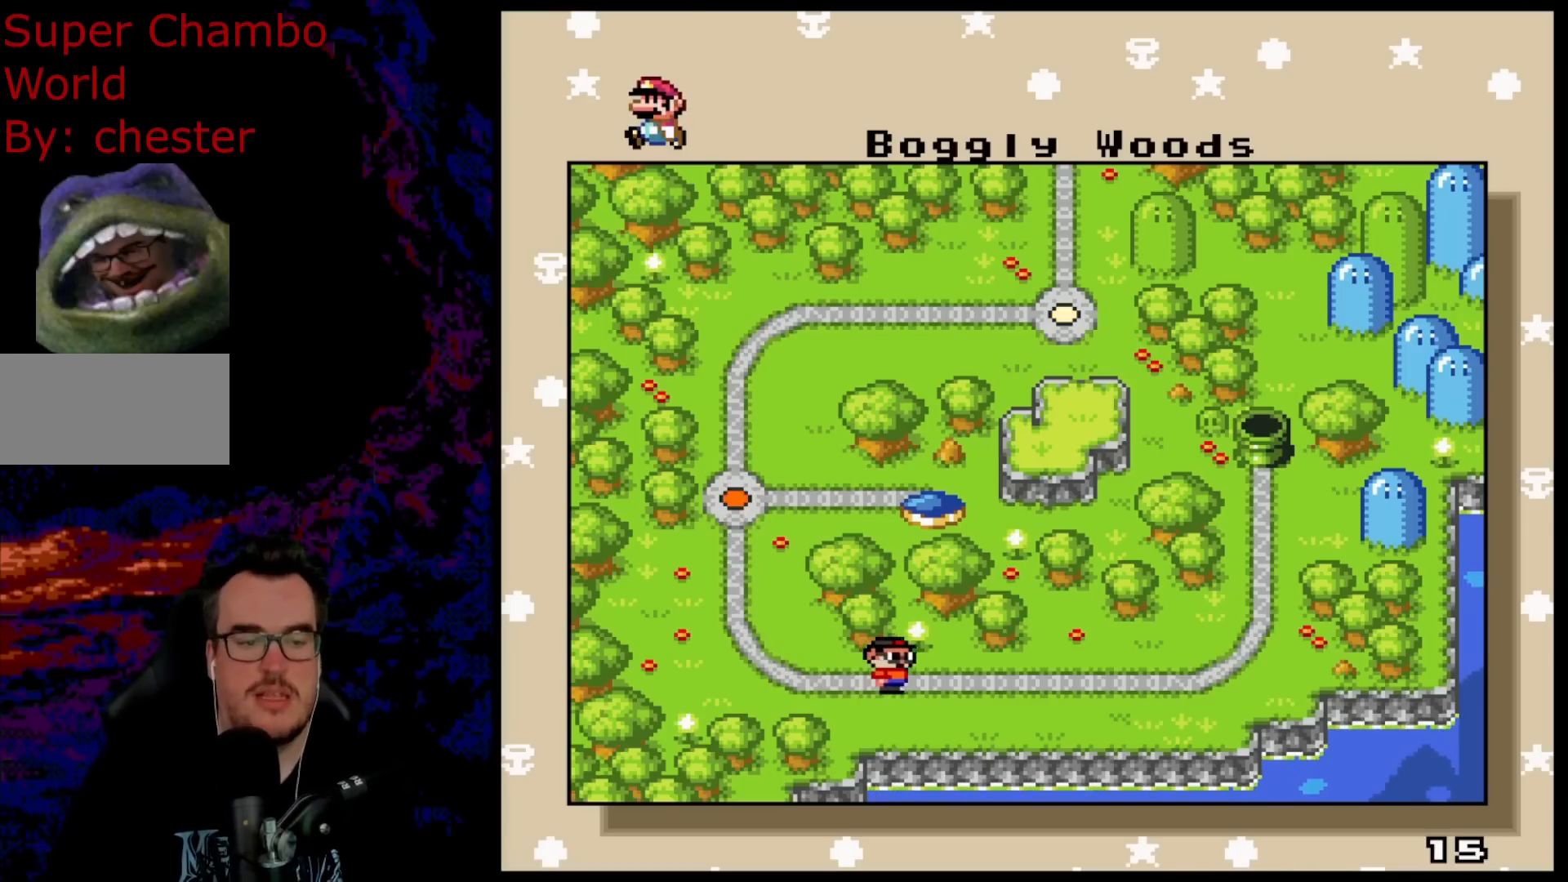
{"buttons": [], "events": []}
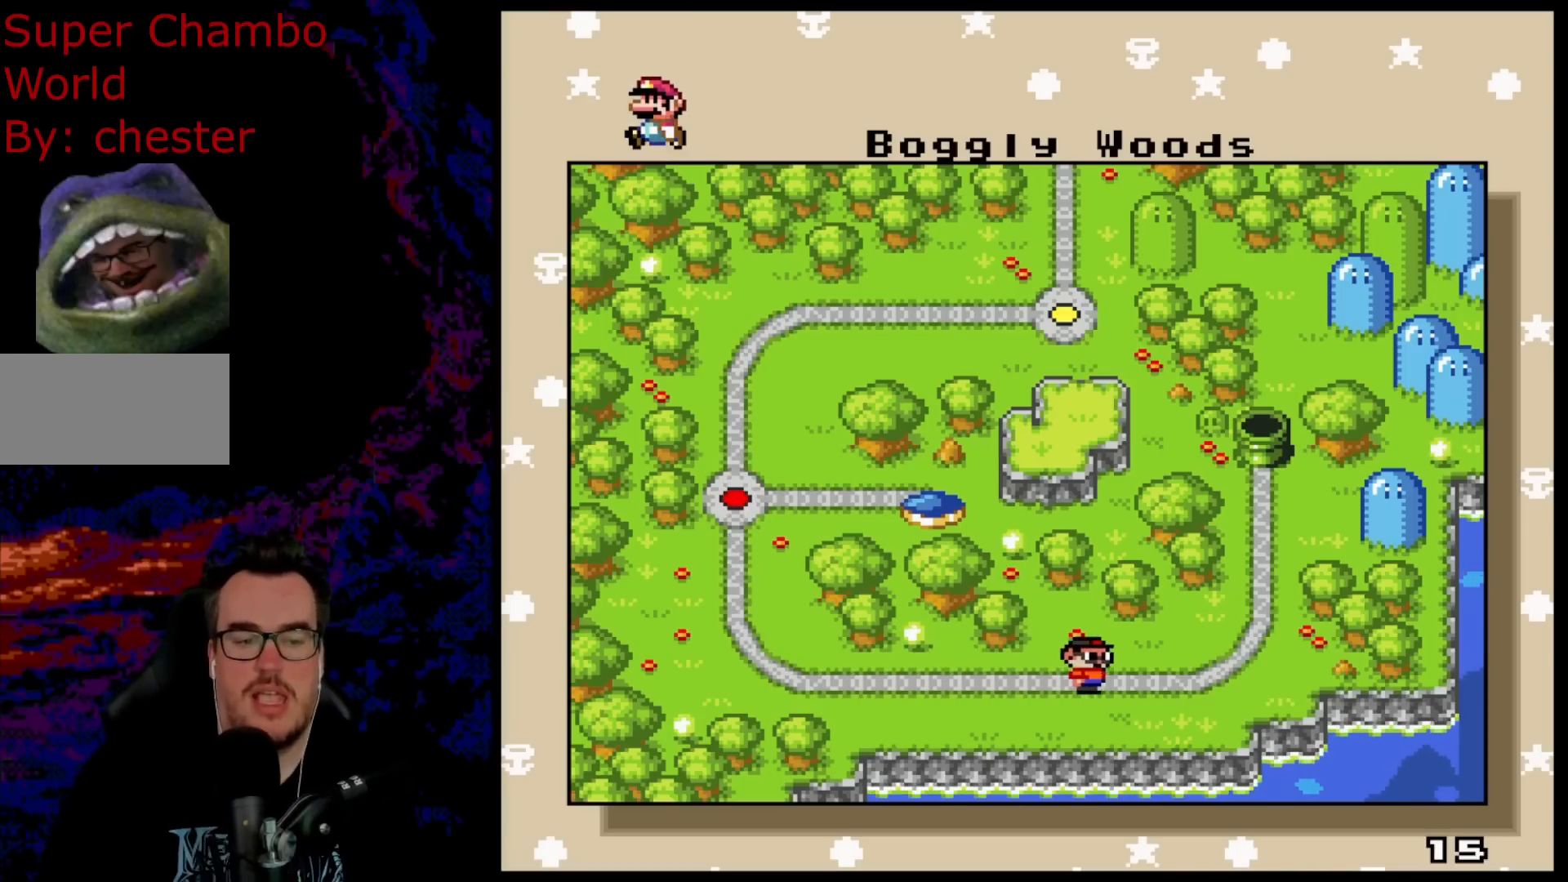
{"buttons": [], "events": []}
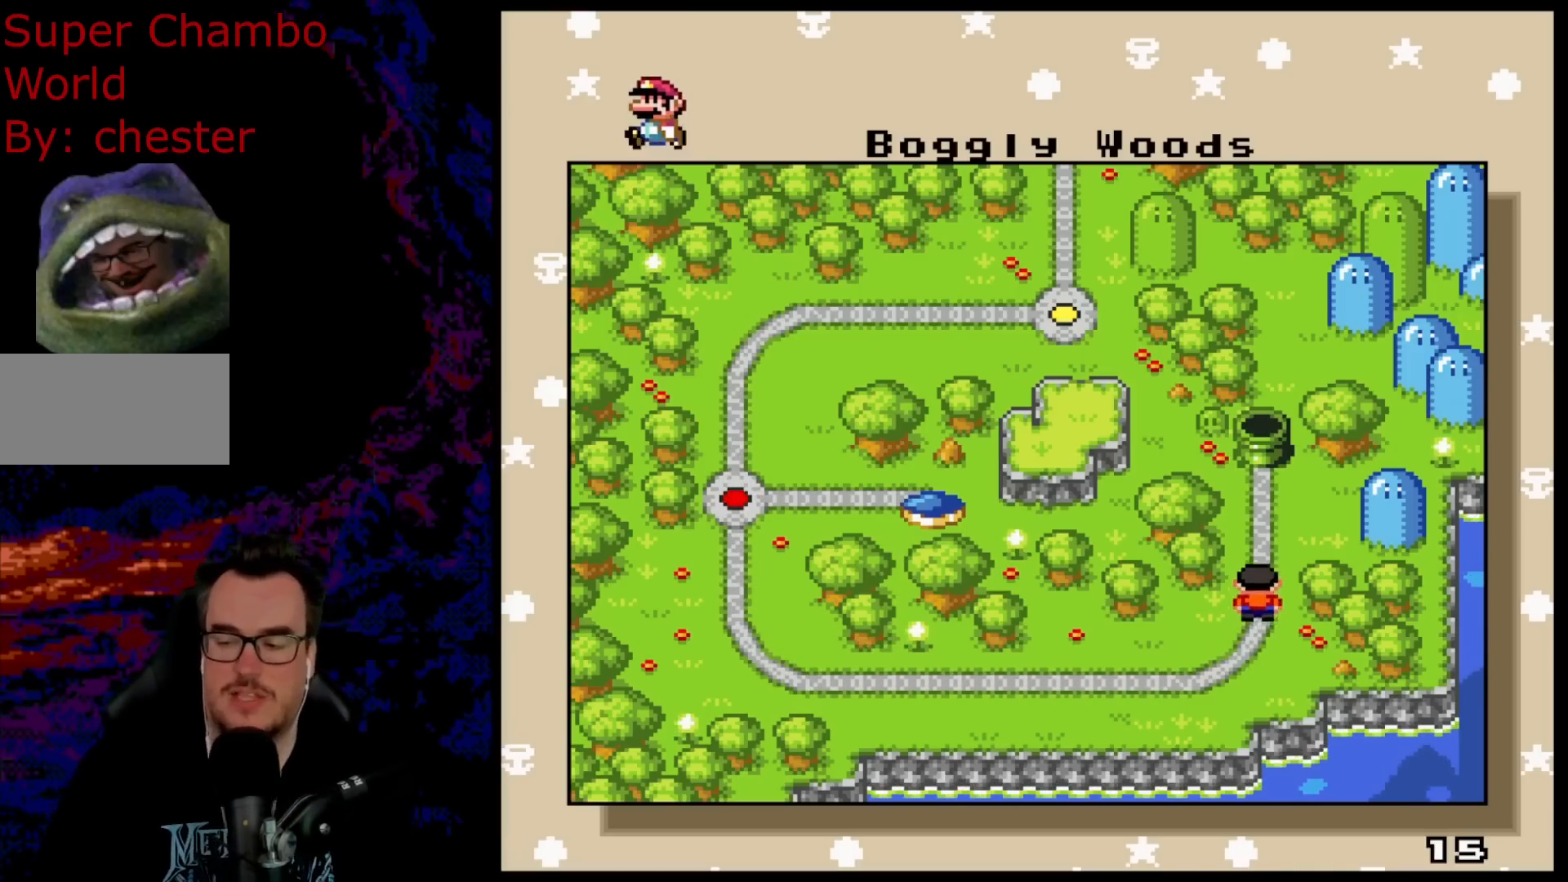
{"buttons": [], "events": []}
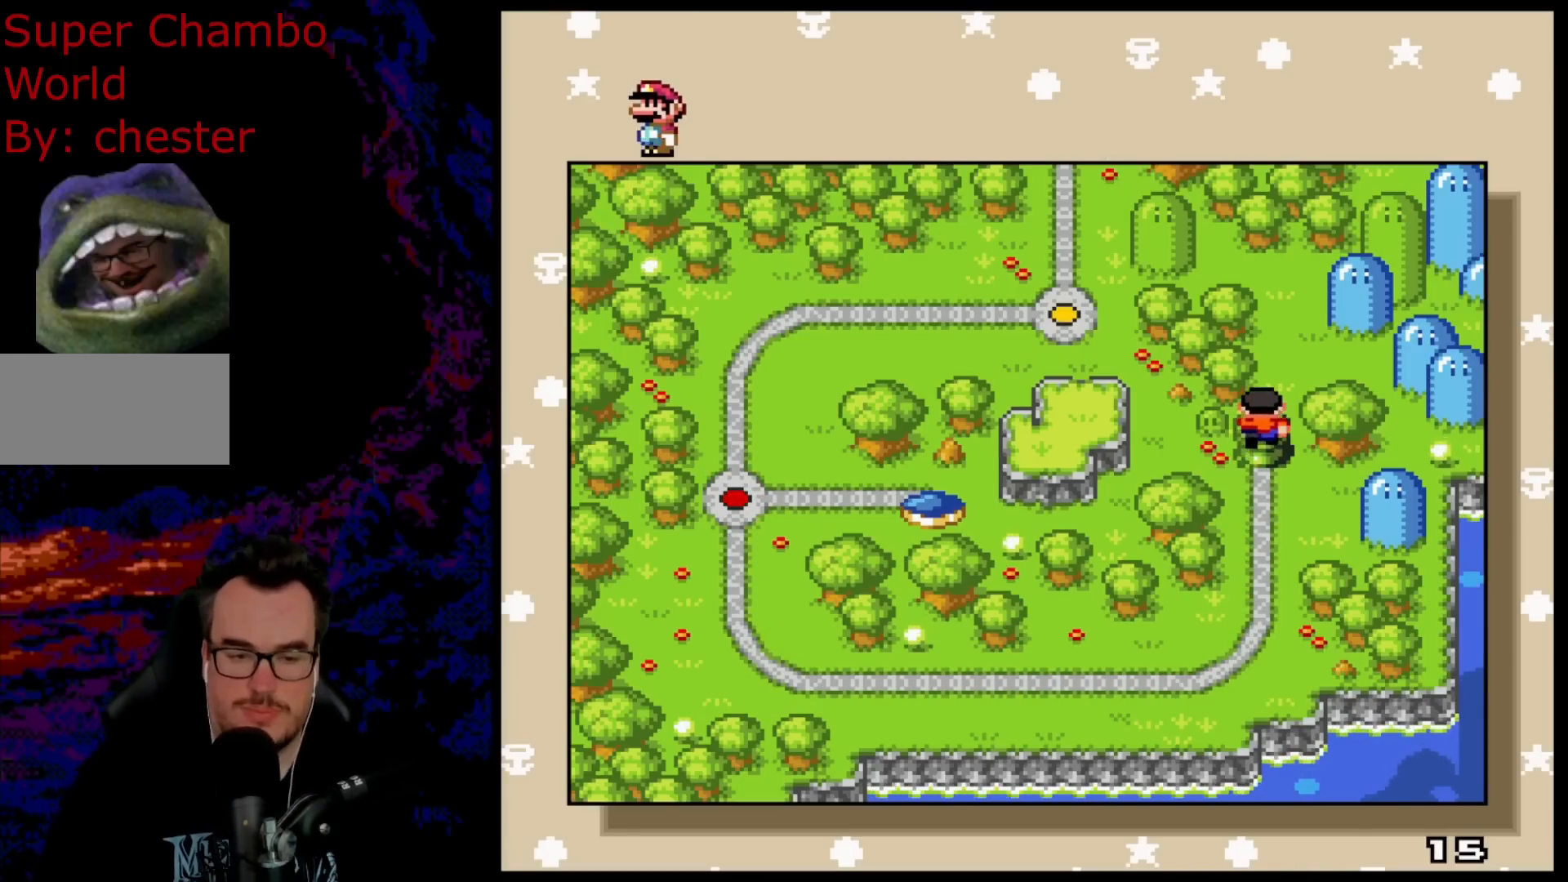
{"buttons": [], "events": []}
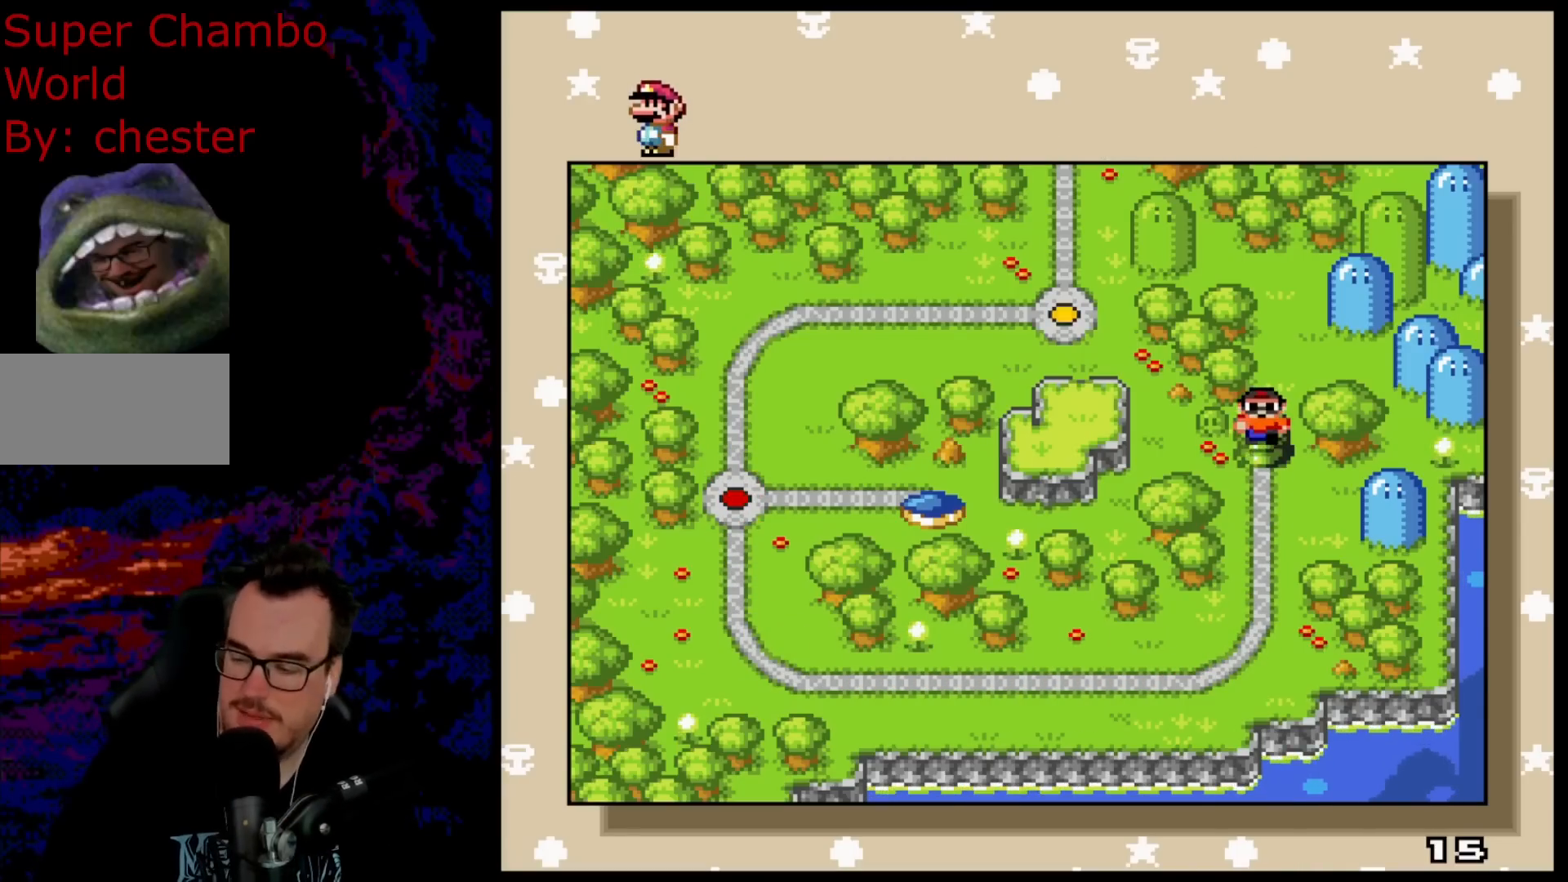
{"buttons": [], "events": []}
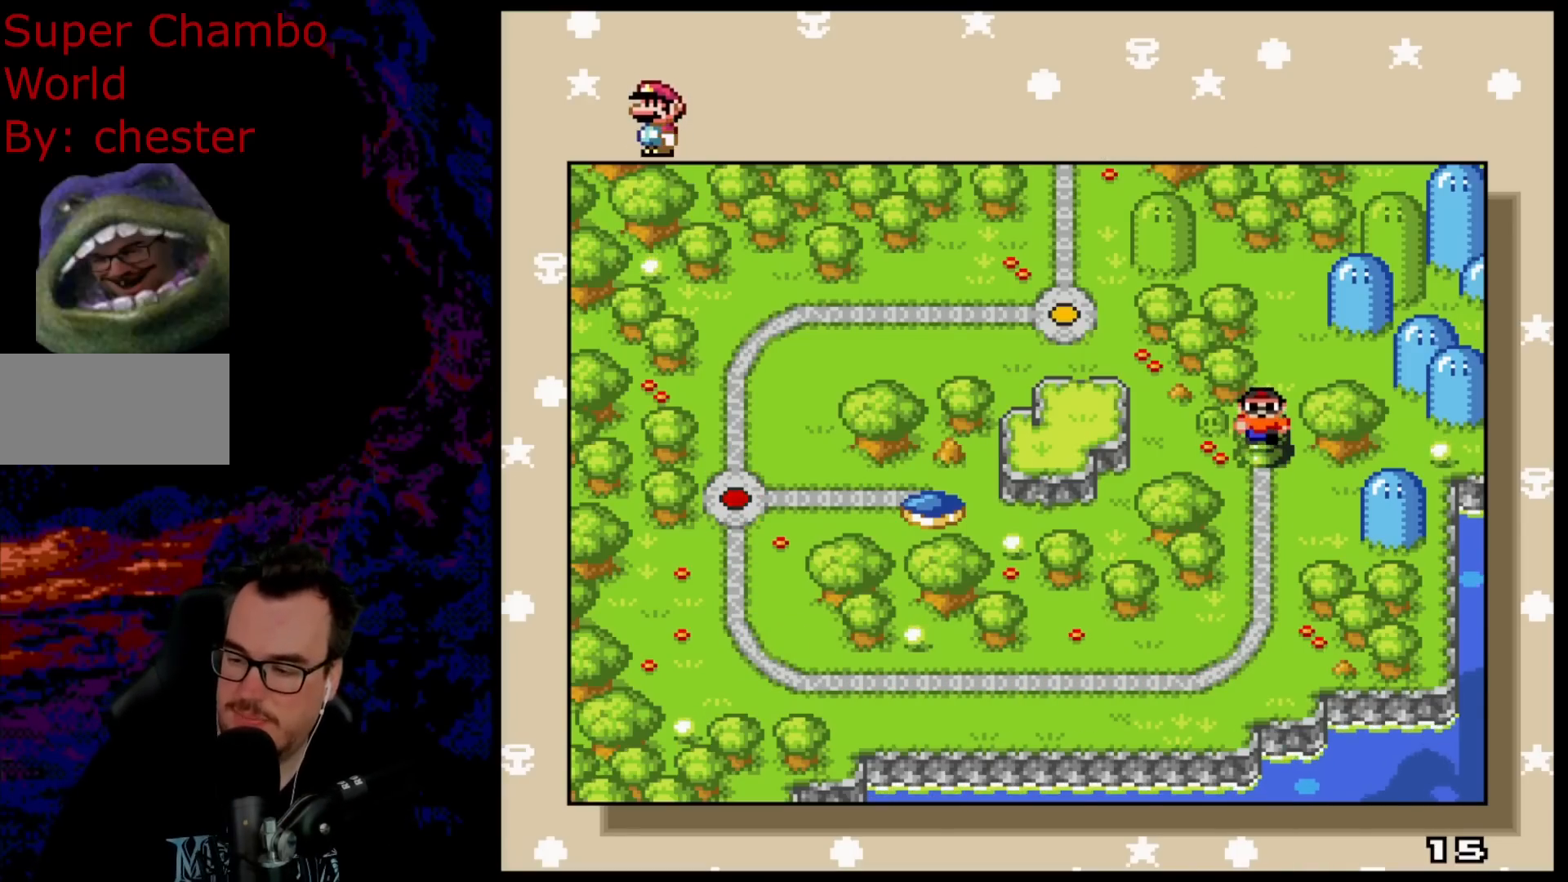
{"buttons": [], "events": []}
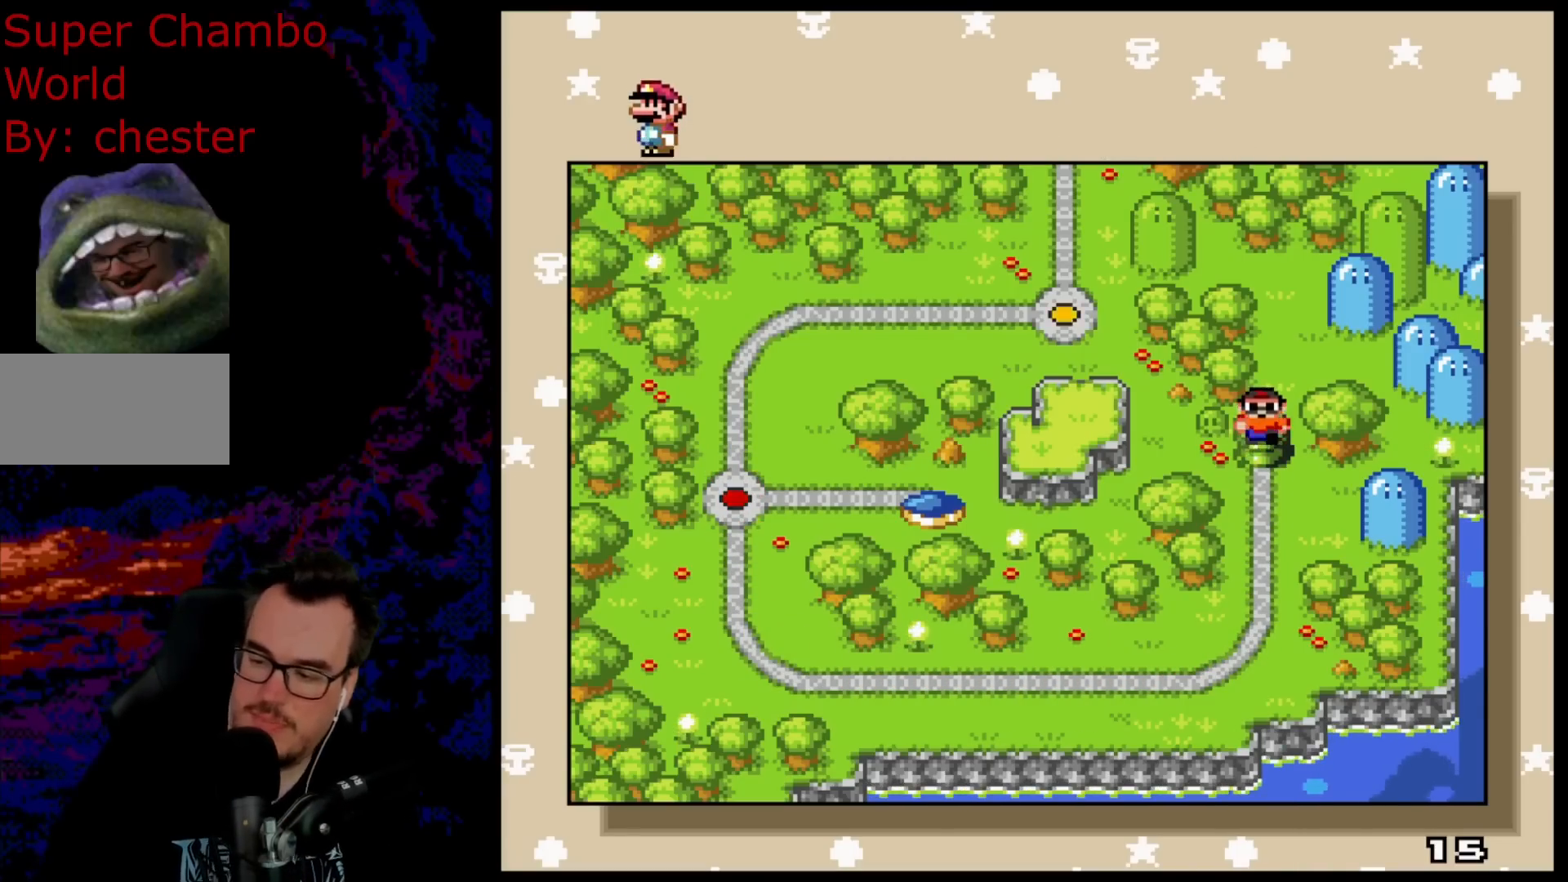
{"buttons": [], "events": []}
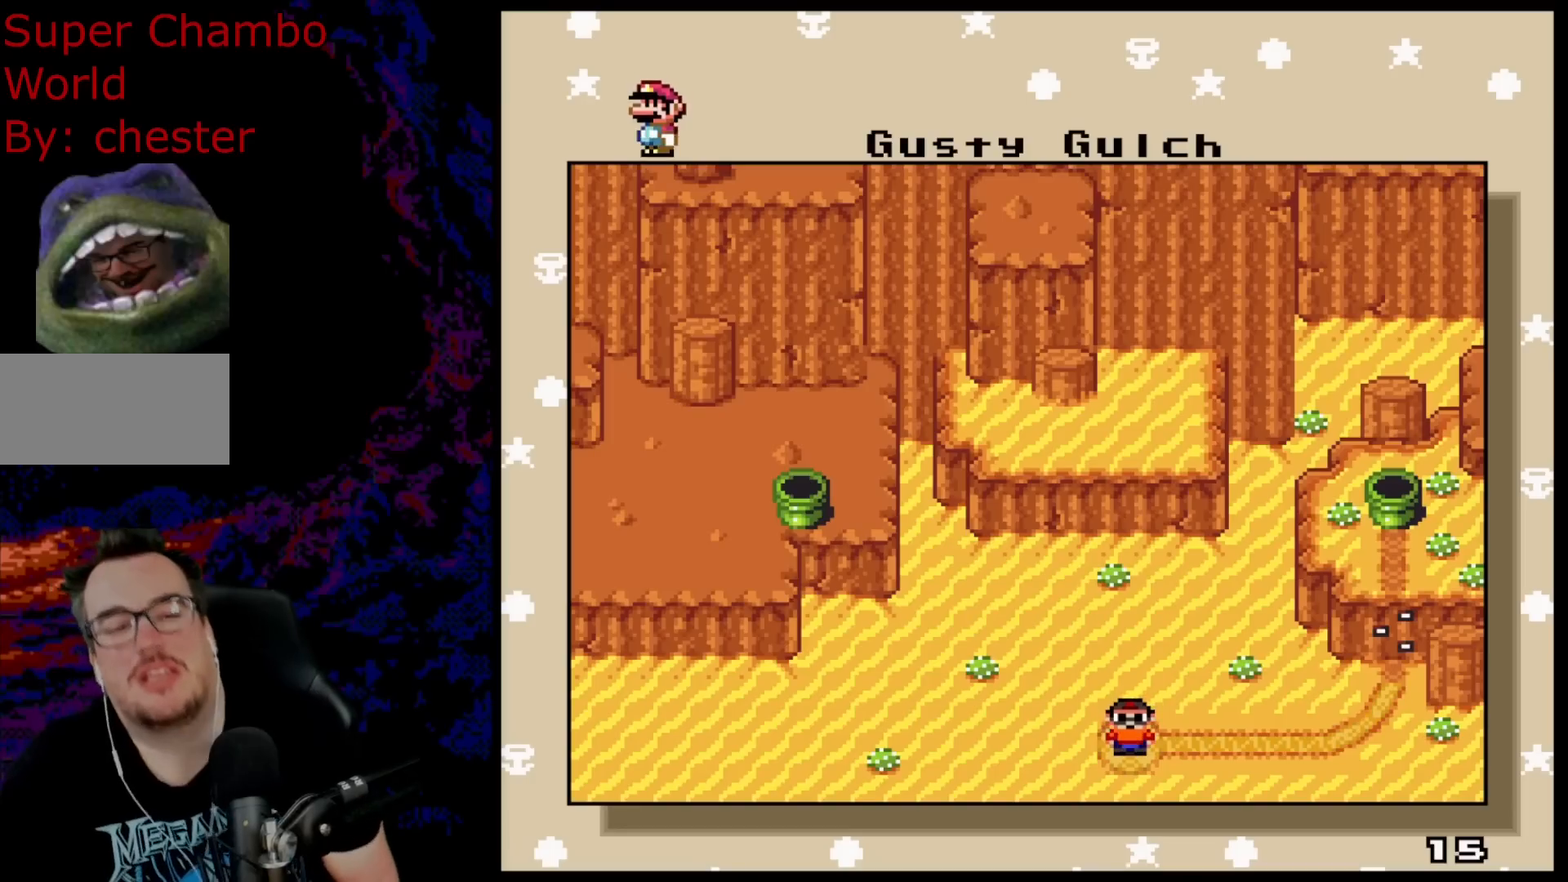
{"buttons": [], "events": []}
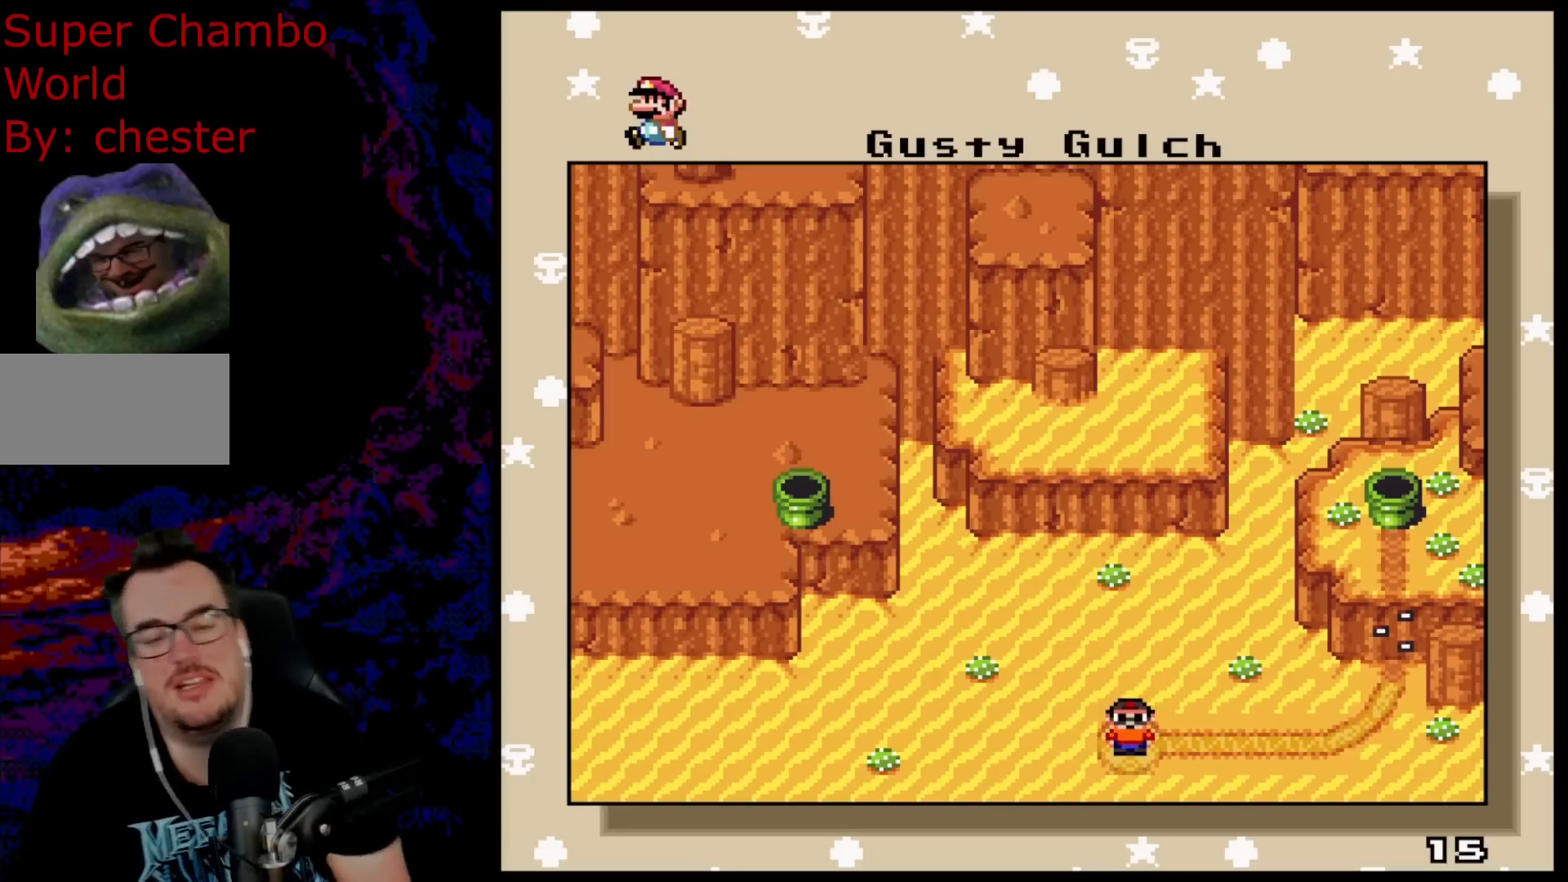
{"buttons": ["B"], "events": [[83, "B", "down"], [350, "B", "up"], [483, "B", "down"]]}
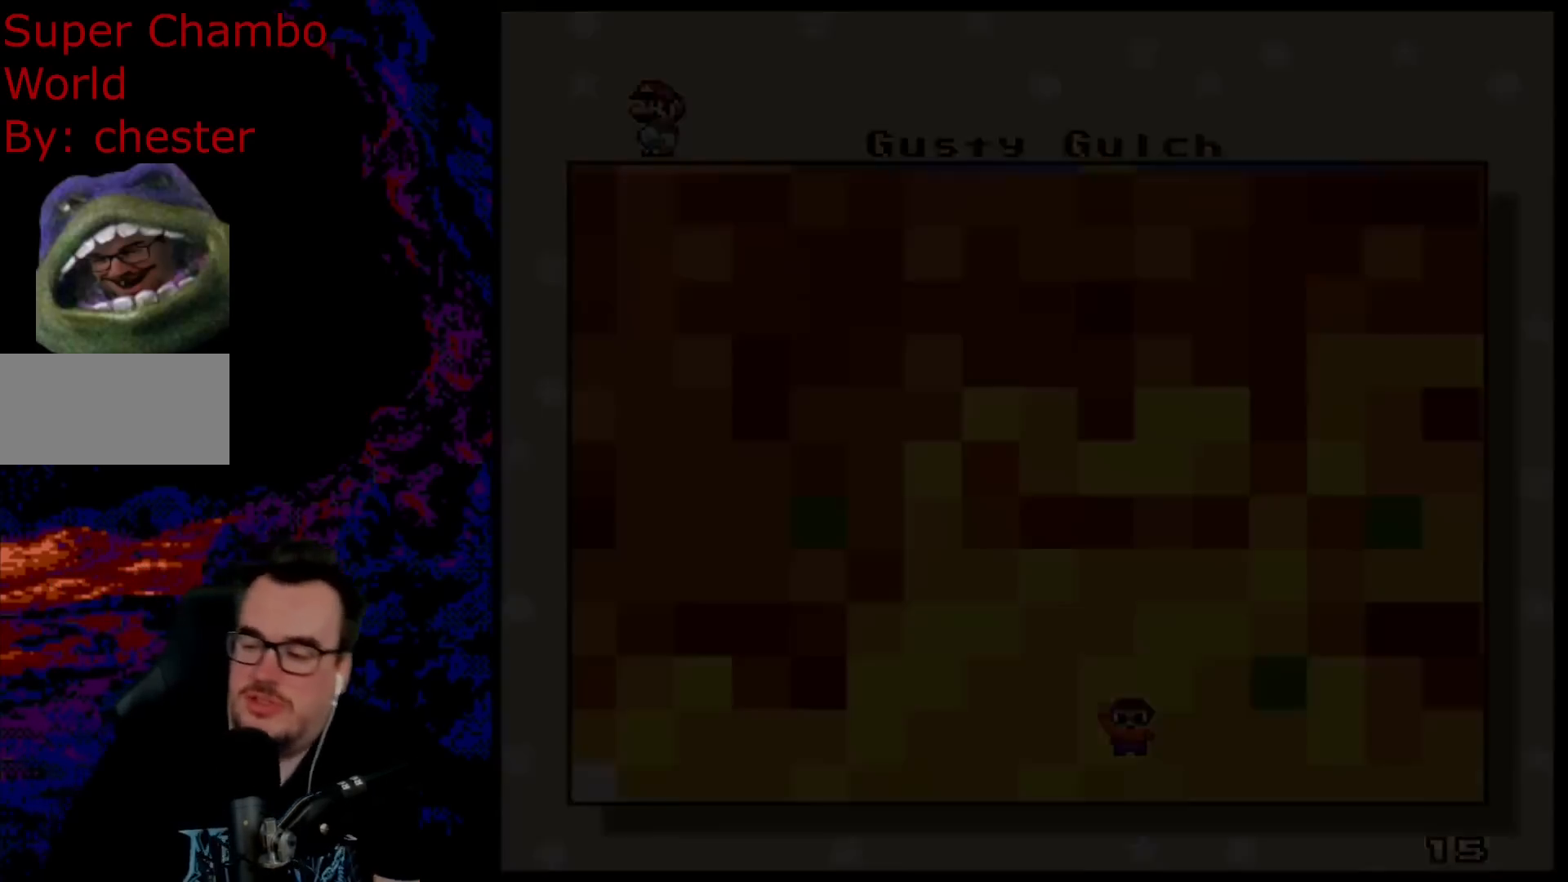
{"buttons": [], "events": [[167, "B", "up"]]}
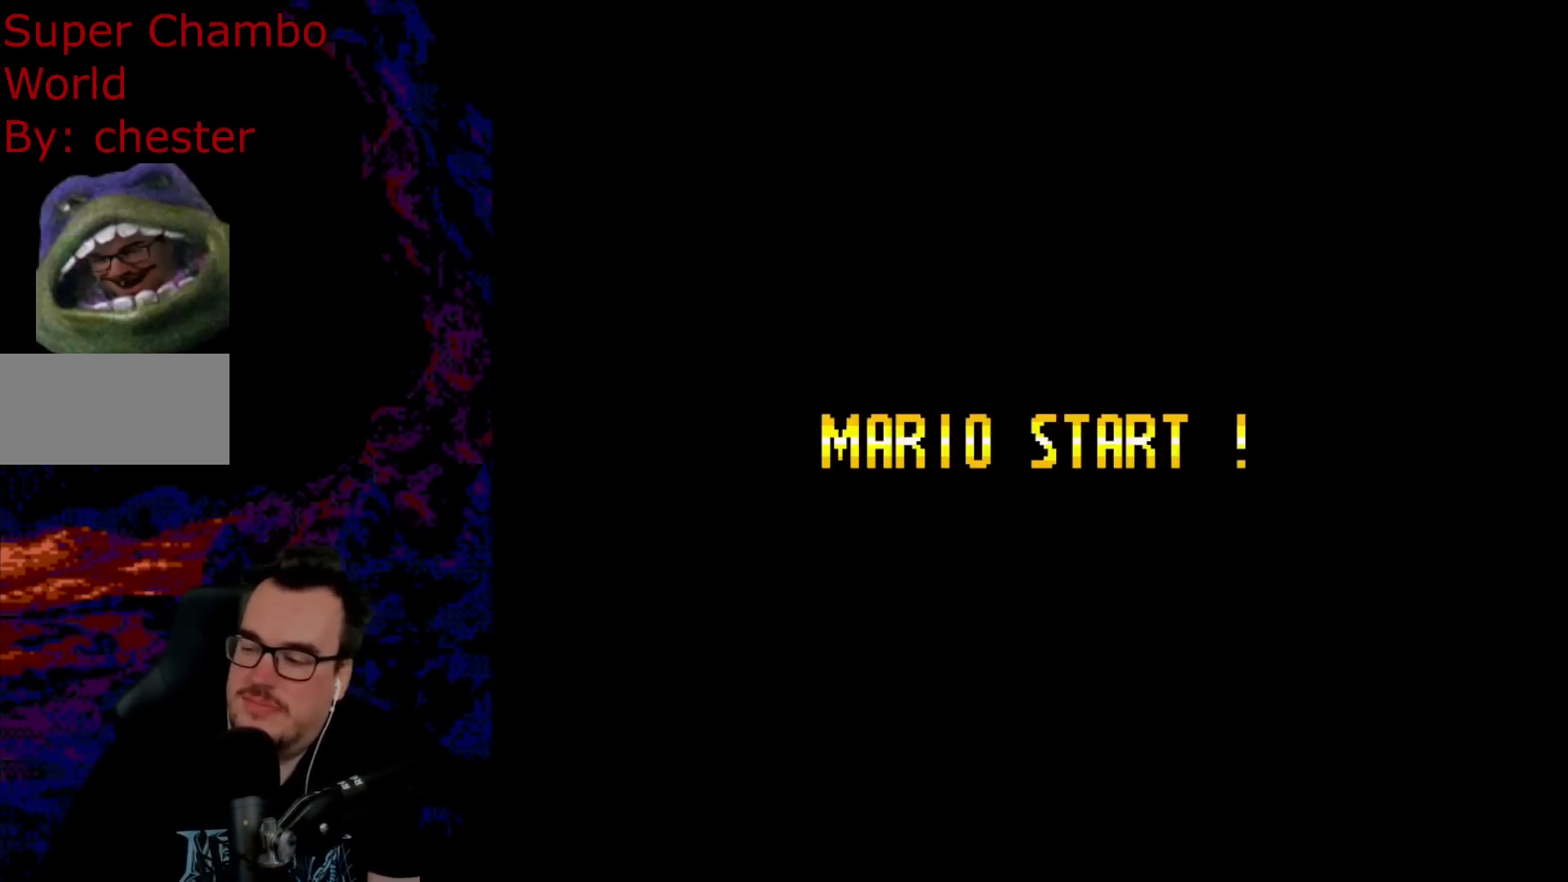
{"buttons": [], "events": []}
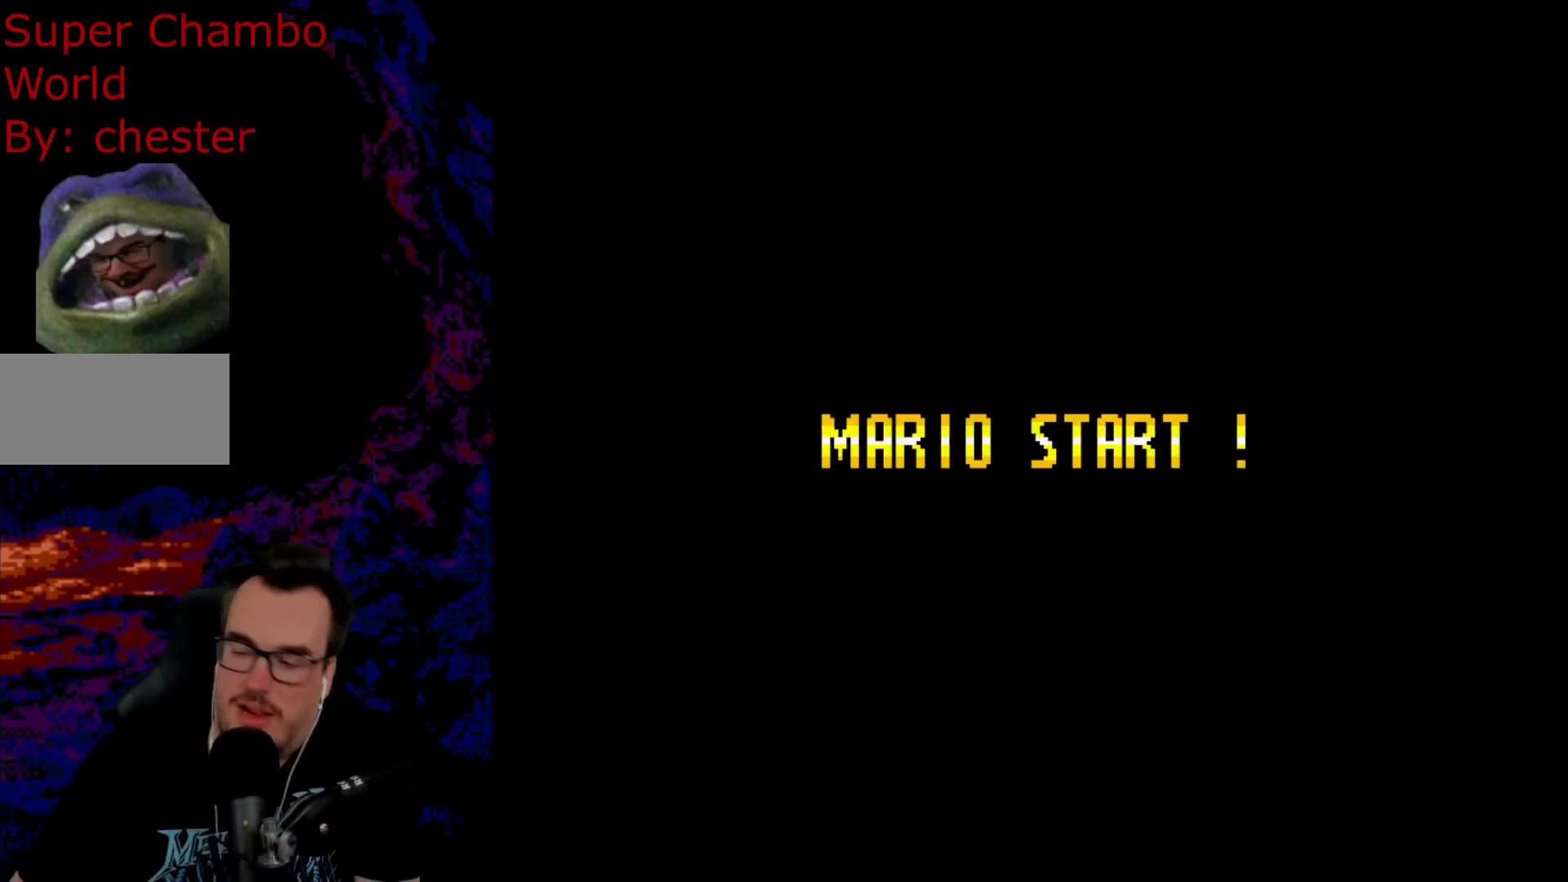
{"buttons": [], "events": []}
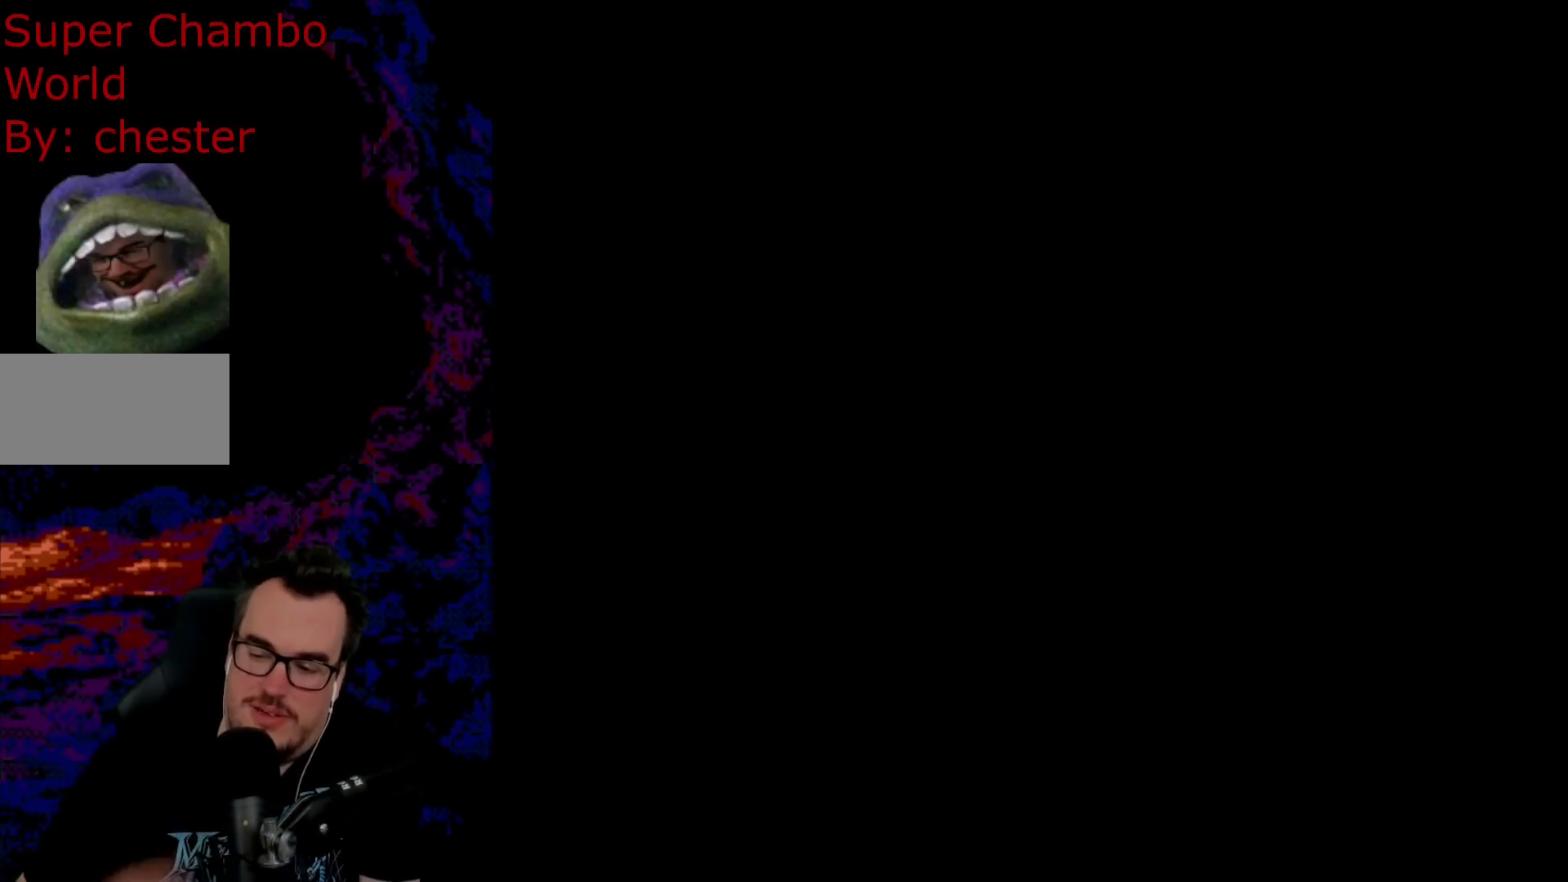
{"buttons": [], "events": []}
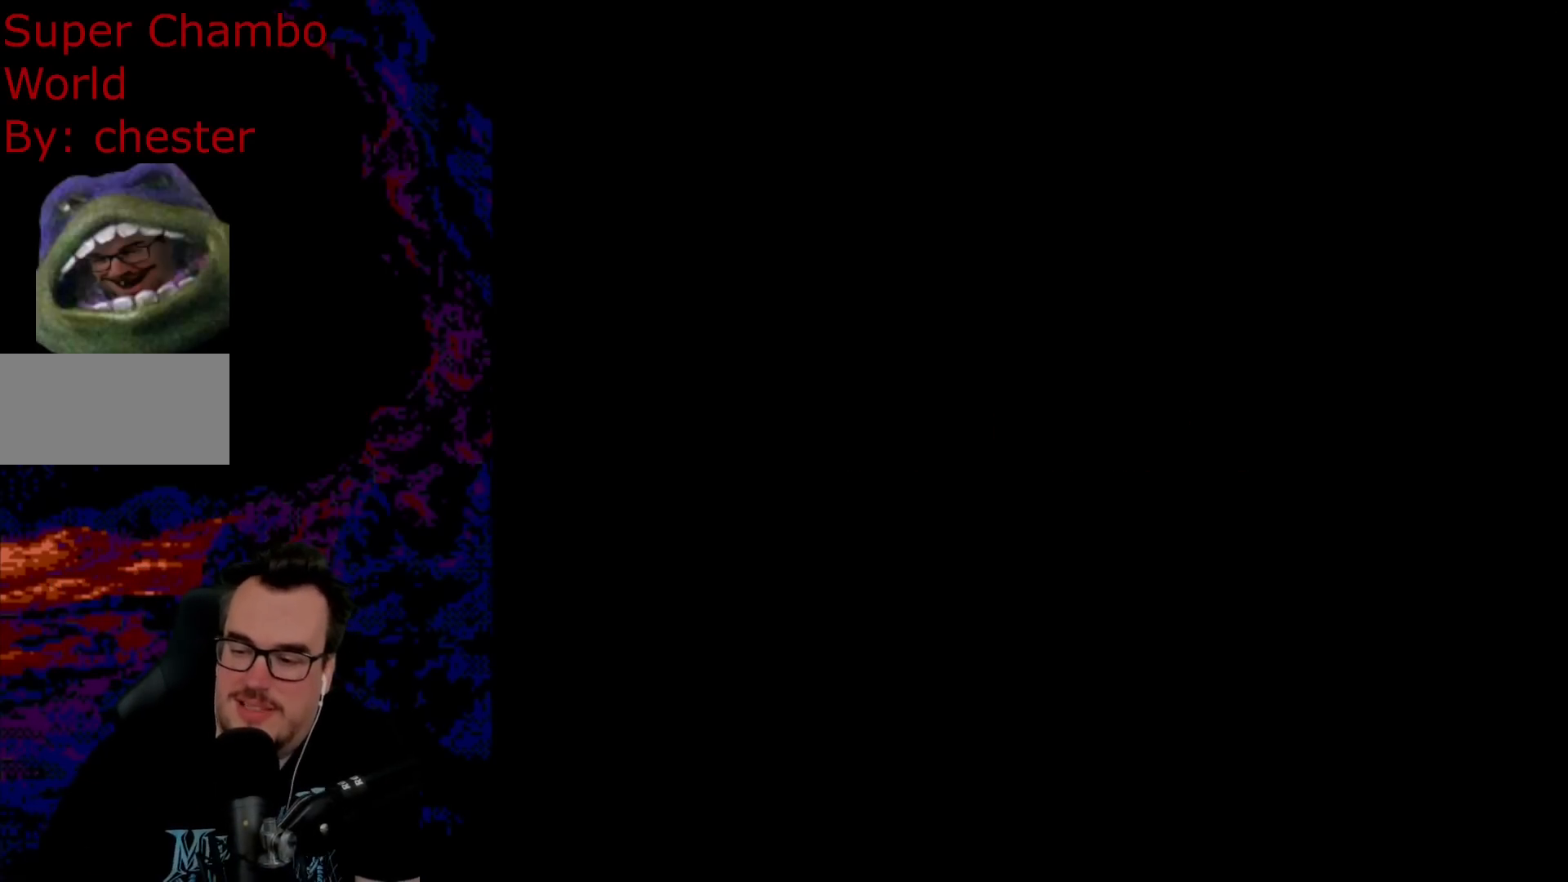
{"buttons": [], "events": []}
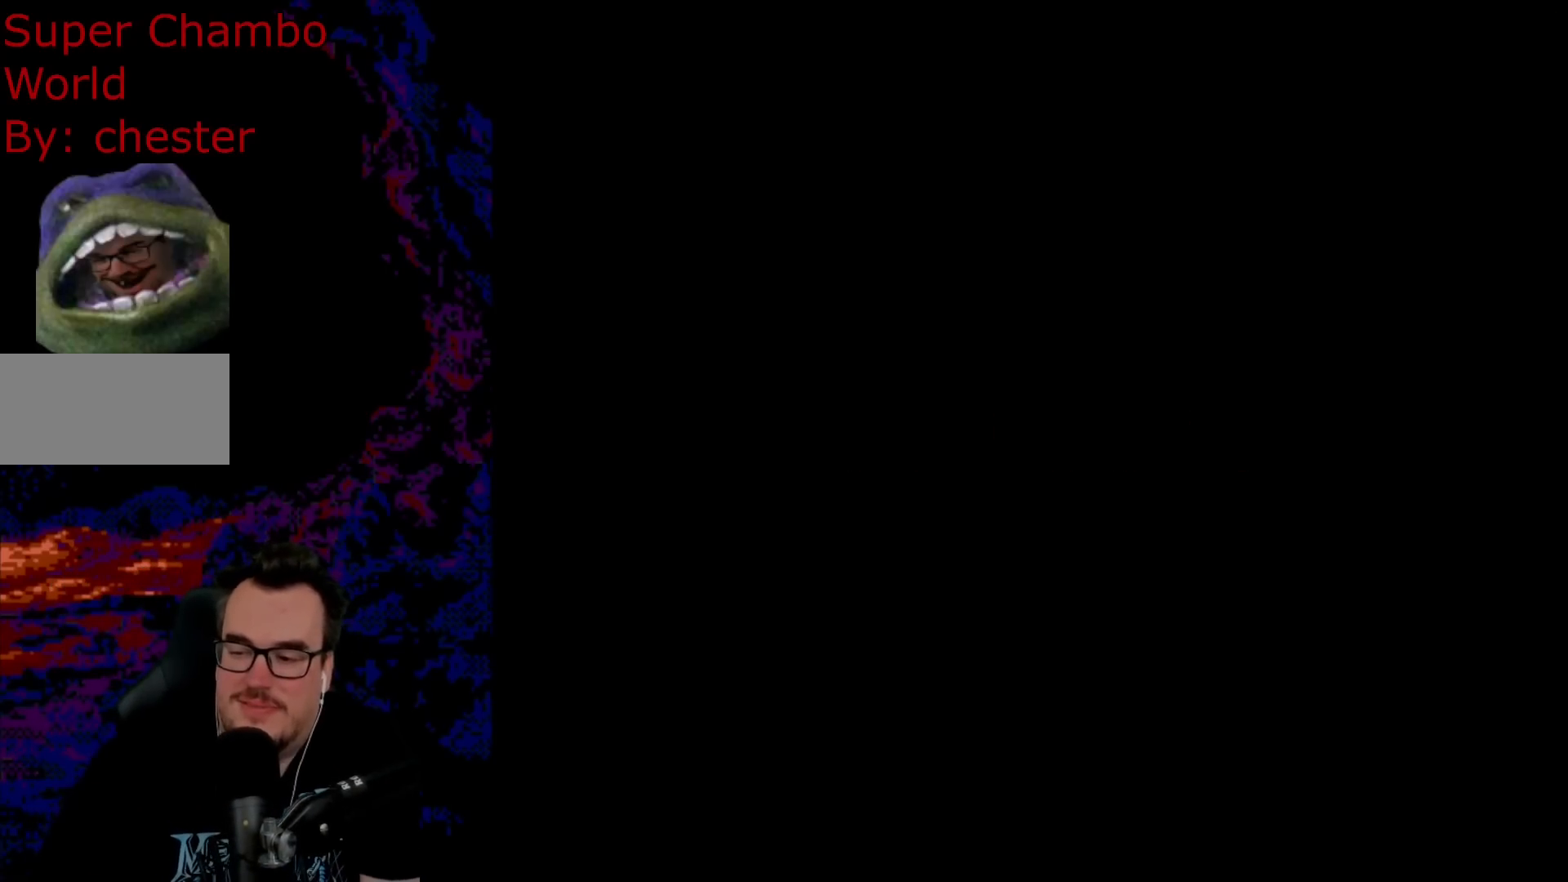
{"buttons": [], "events": []}
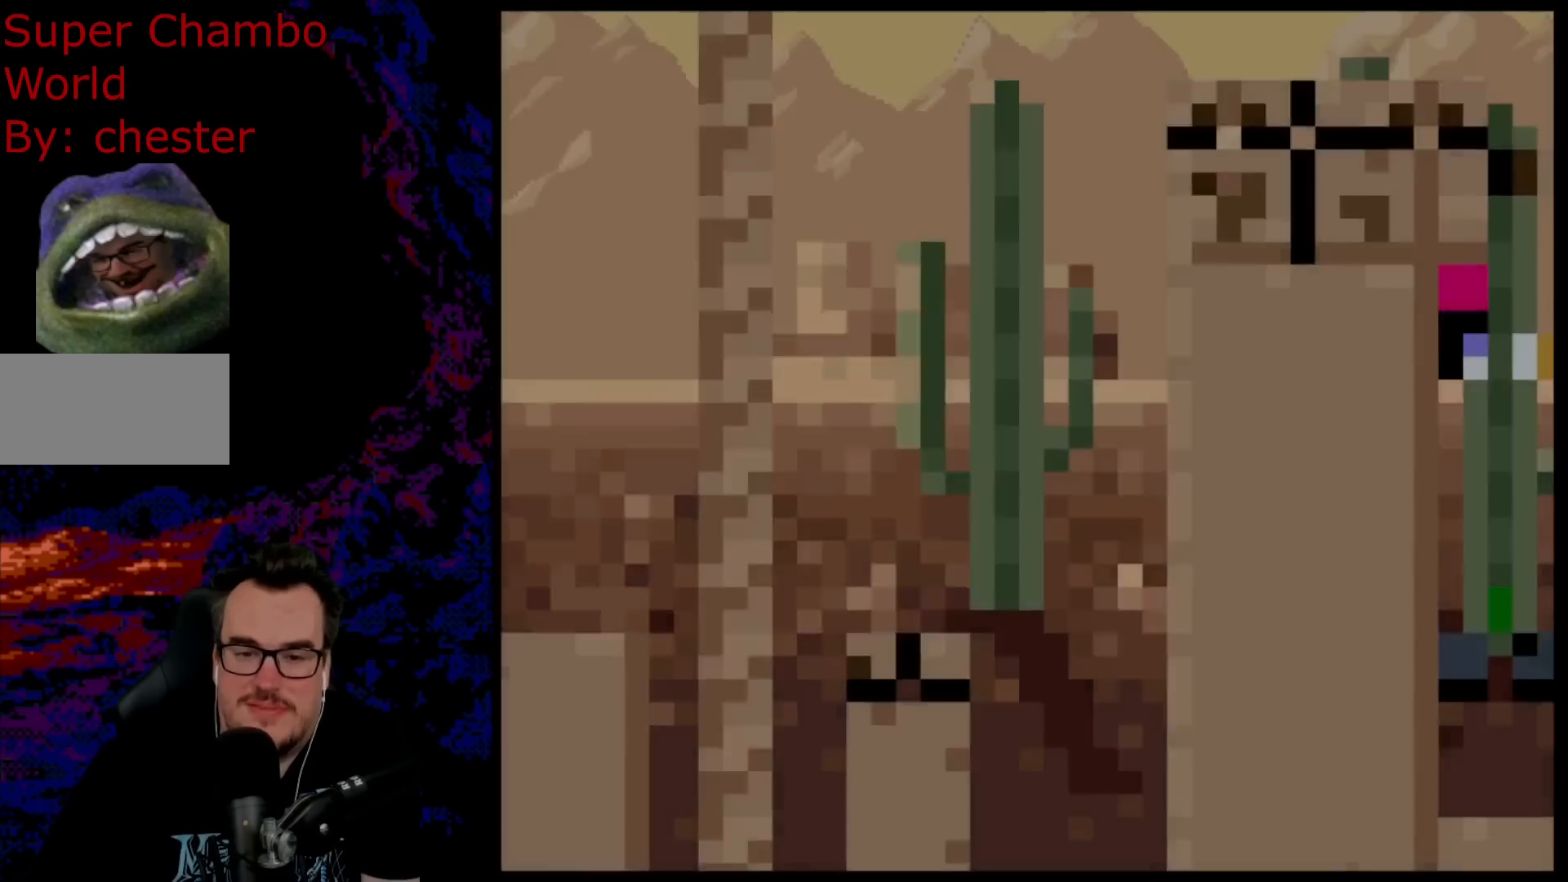
{"buttons": ["X"], "events": [[333, "X", "down"]]}
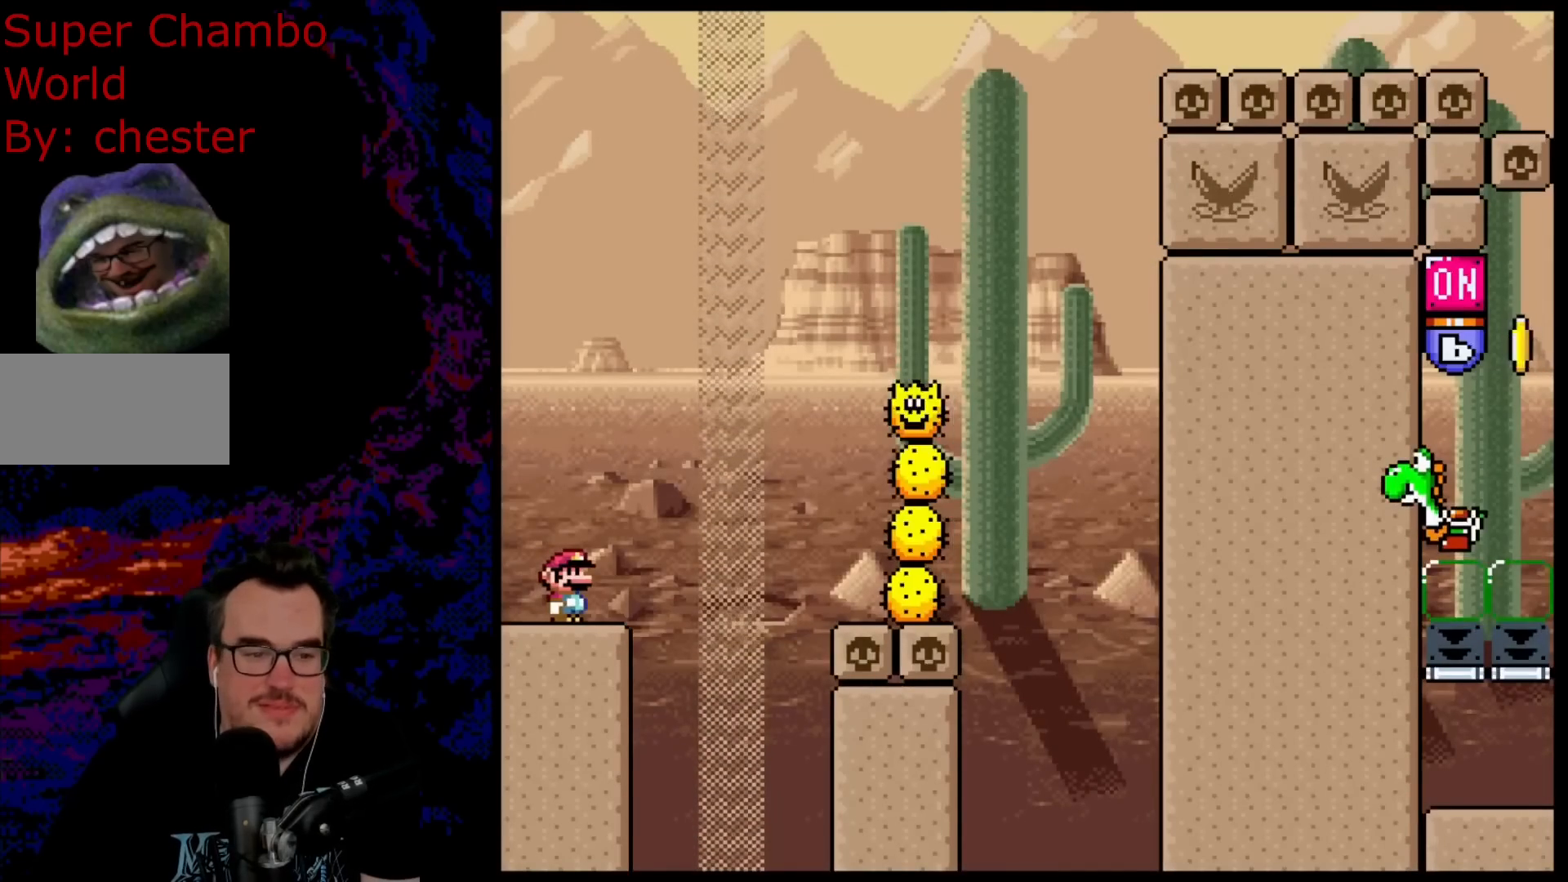
{"buttons": ["X", "DPAD_RIGHT"], "events": [[283, "DPAD_RIGHT", "down"]]}
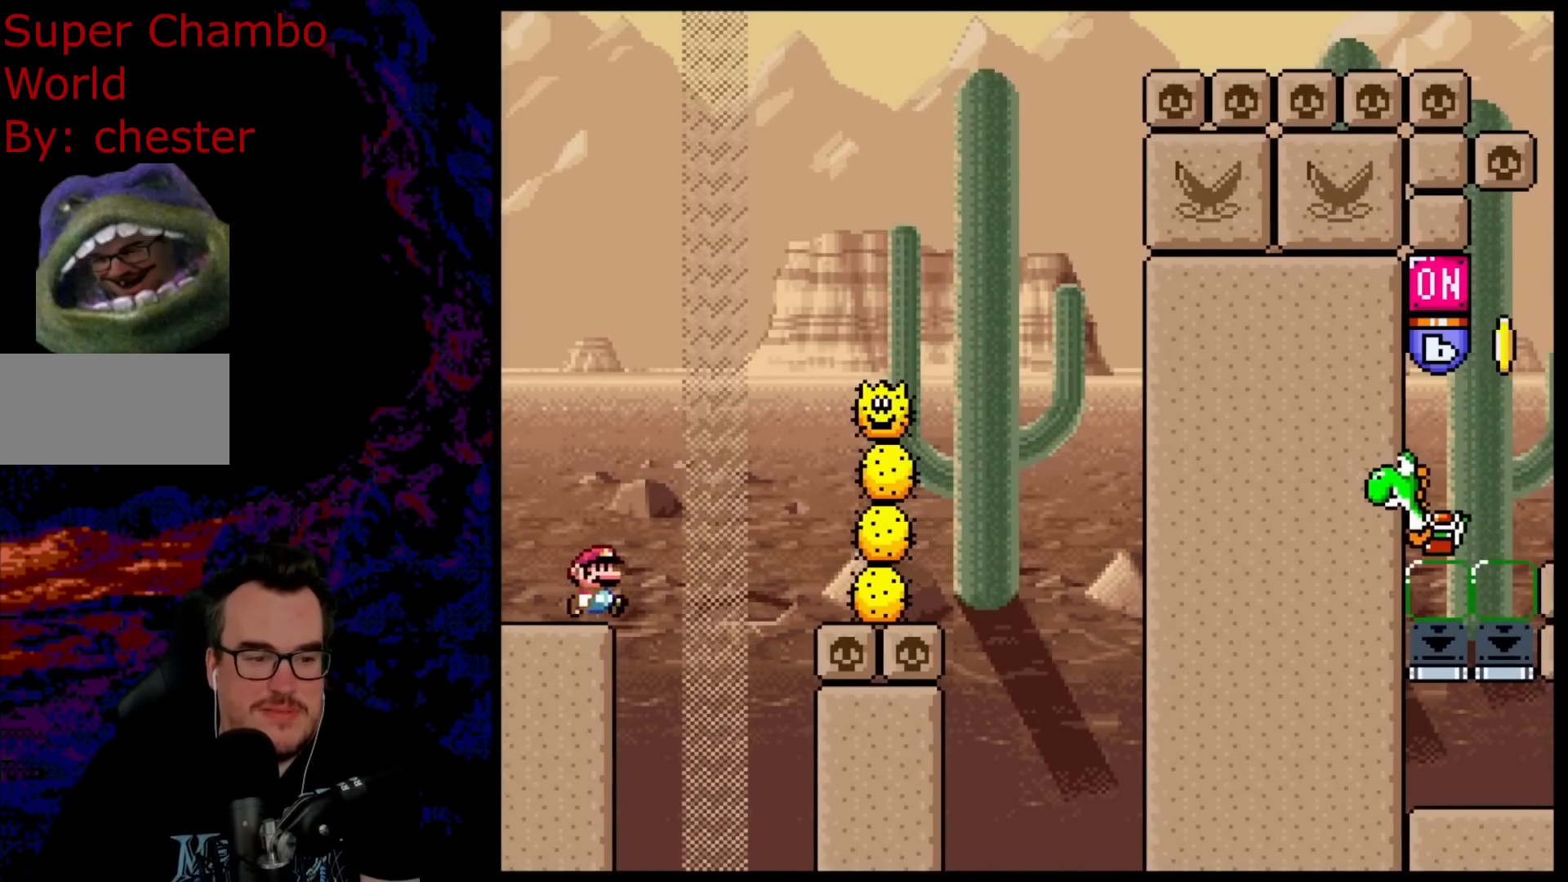
{"buttons": ["A", "X", "DPAD_RIGHT"], "events": [[67, "A", "down"]]}
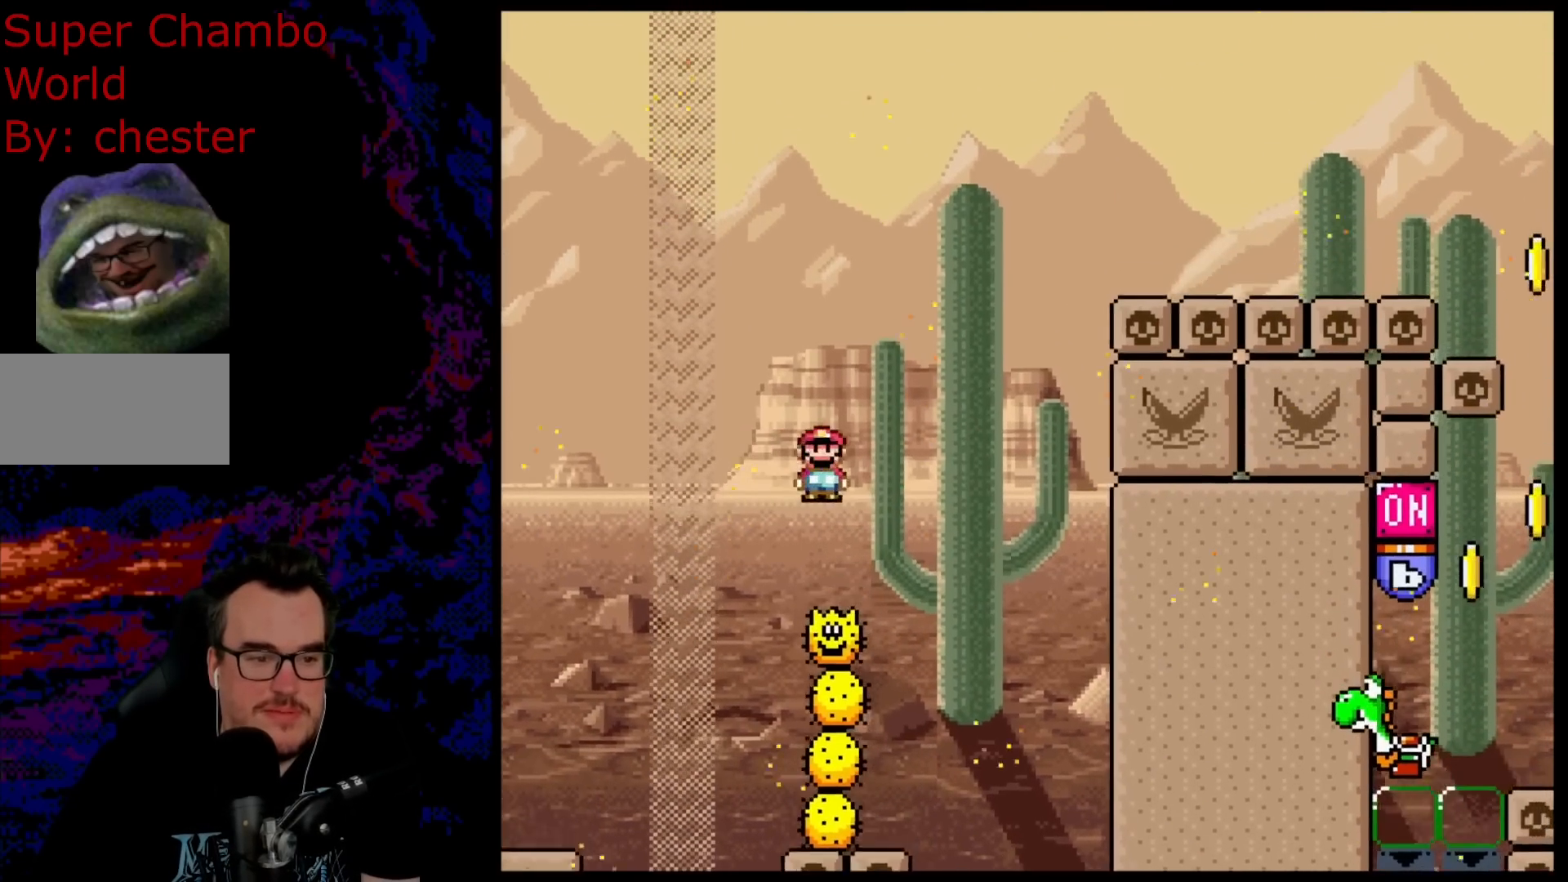
{"buttons": ["A", "X"], "events": [[67, "DPAD_DOWN", "down"], [83, "DPAD_DOWN", "up"], [83, "DPAD_LEFT", "down"], [83, "DPAD_RIGHT", "up"], [483, "DPAD_LEFT", "up"]]}
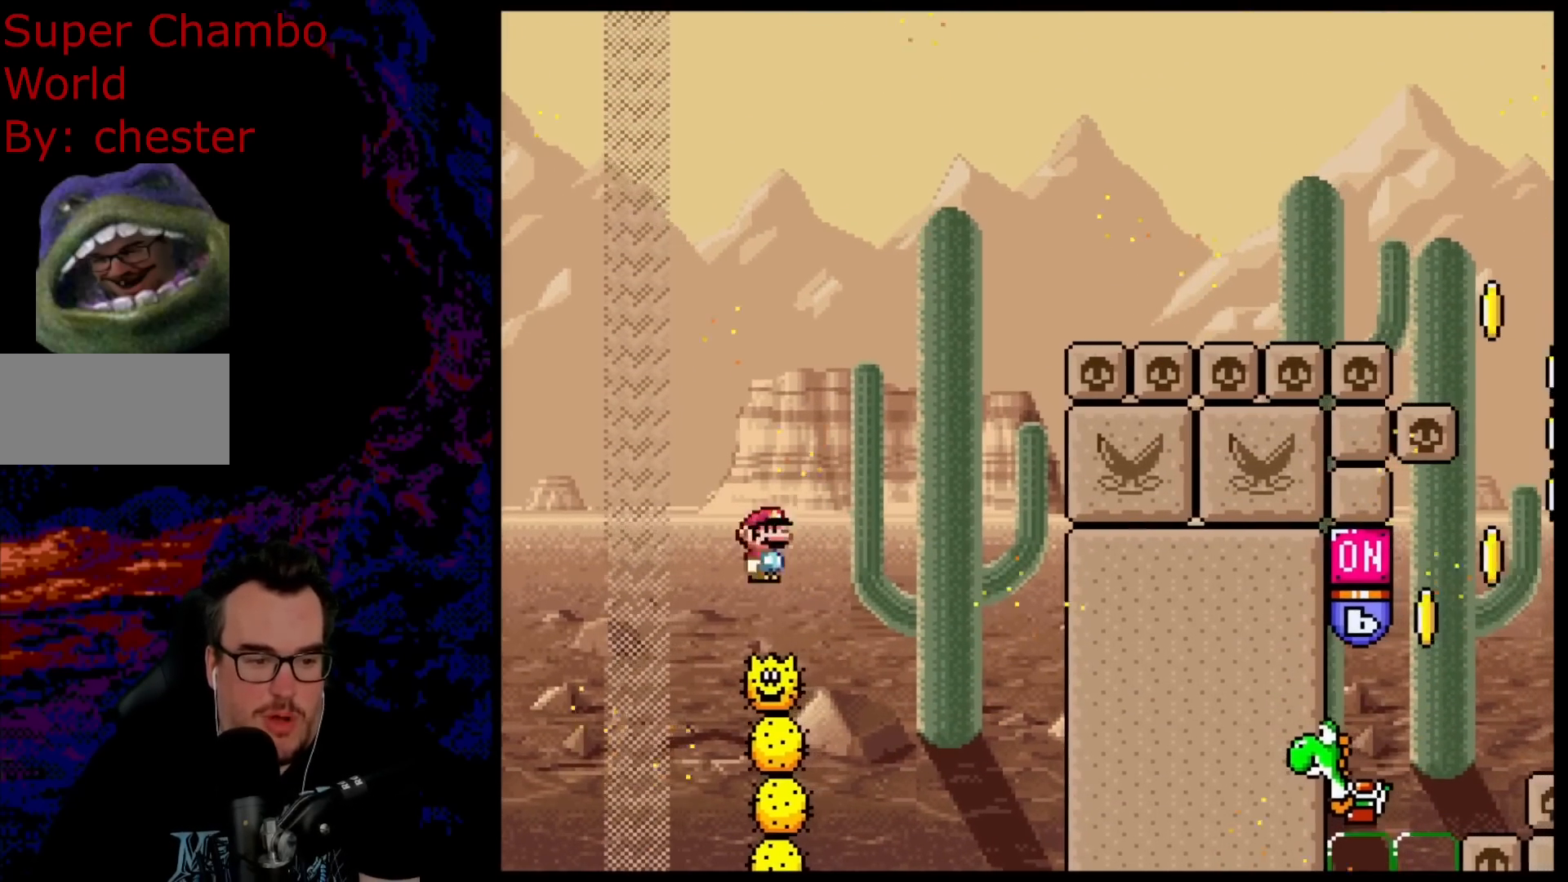
{"buttons": ["A", "X"], "events": [[33, "DPAD_RIGHT", "down"], [250, "DPAD_RIGHT", "up"]]}
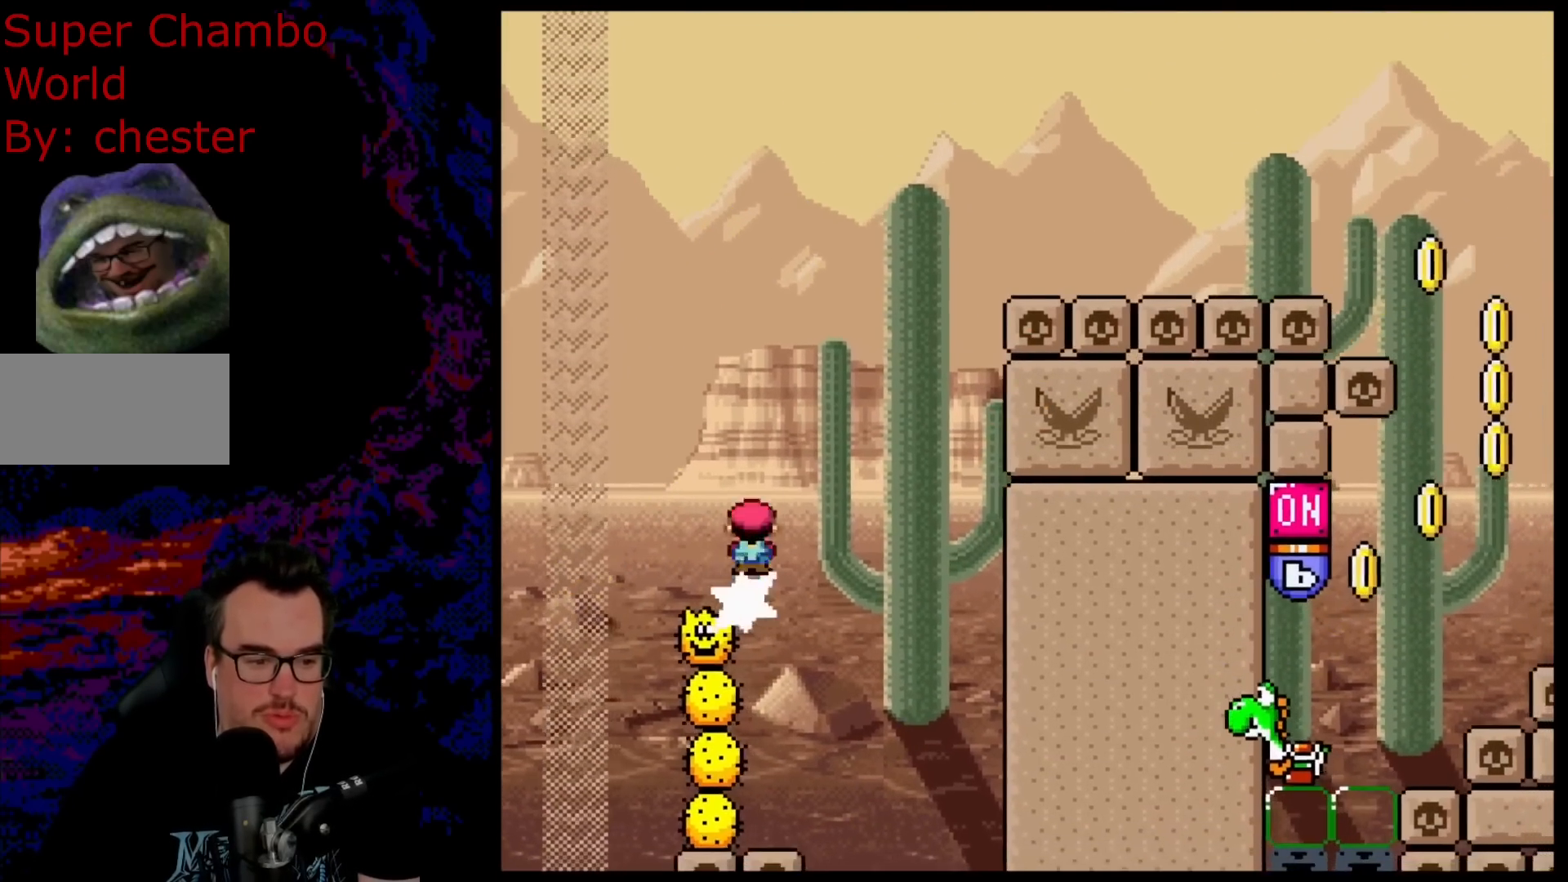
{"buttons": ["A", "X", "DPAD_RIGHT"], "events": [[267, "DPAD_RIGHT", "down"]]}
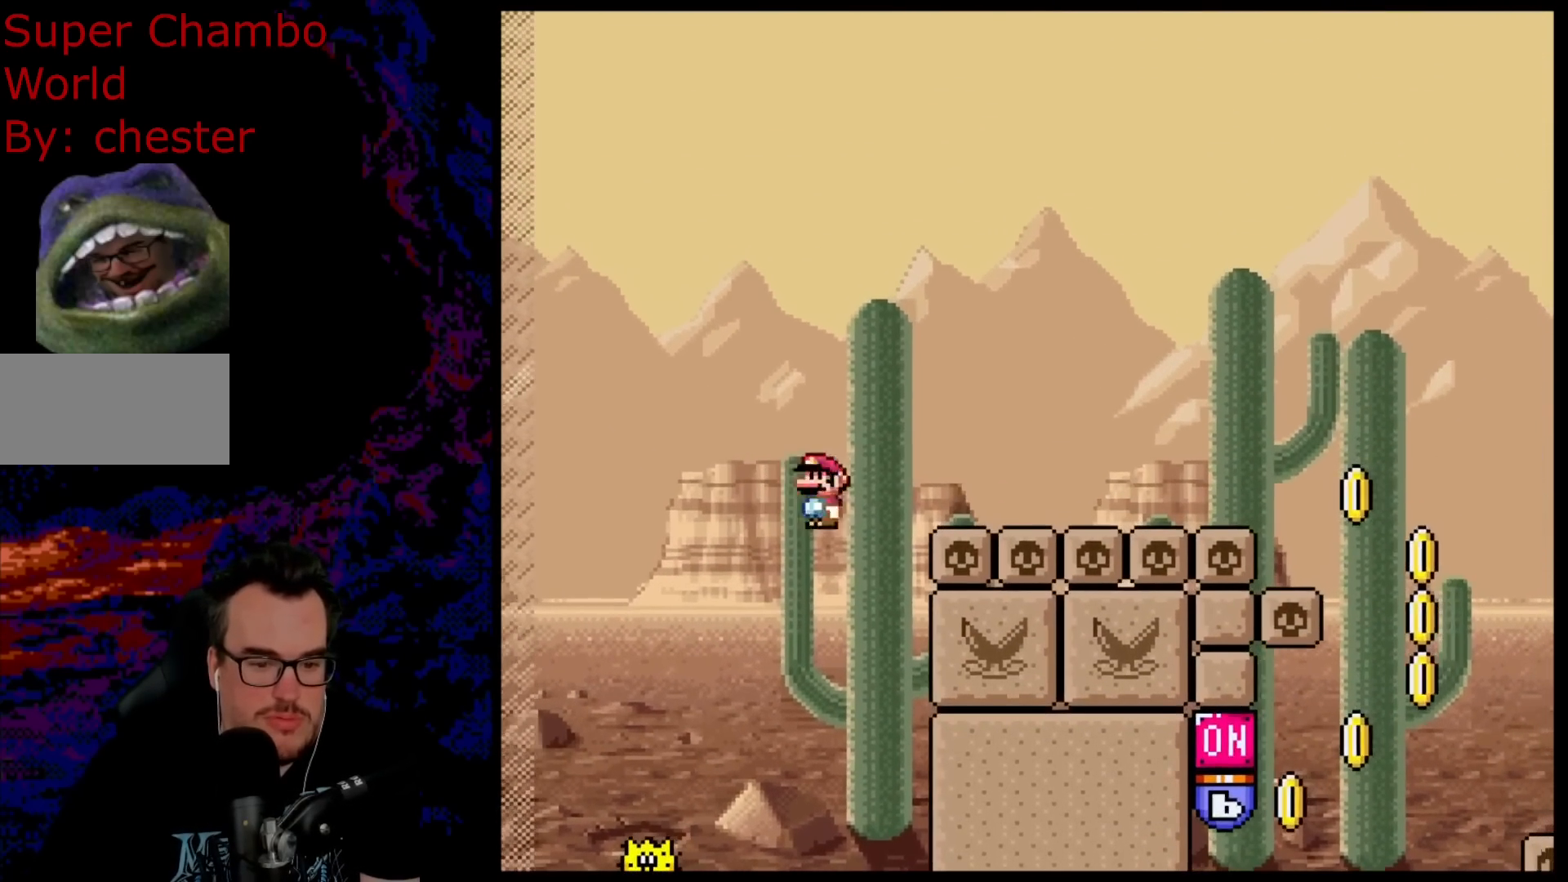
{"buttons": ["A", "X", "DPAD_RIGHT"], "events": []}
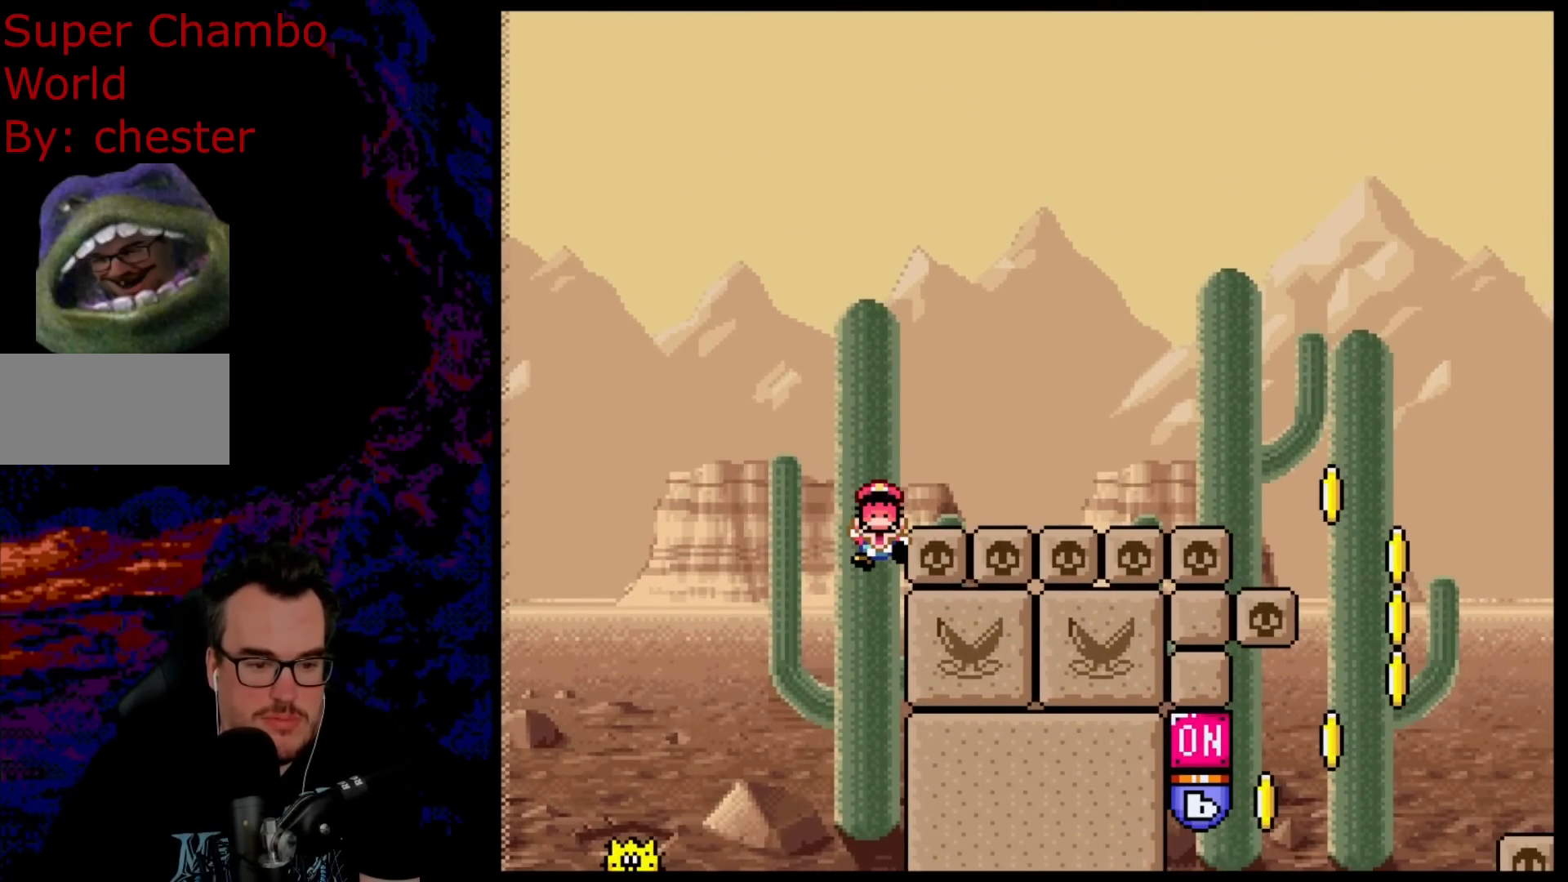
{"buttons": [], "events": [[117, "DPAD_RIGHT", "up"], [150, "A", "up"], [200, "X", "up"], [400, "B", "down"], [467, "B", "up"]]}
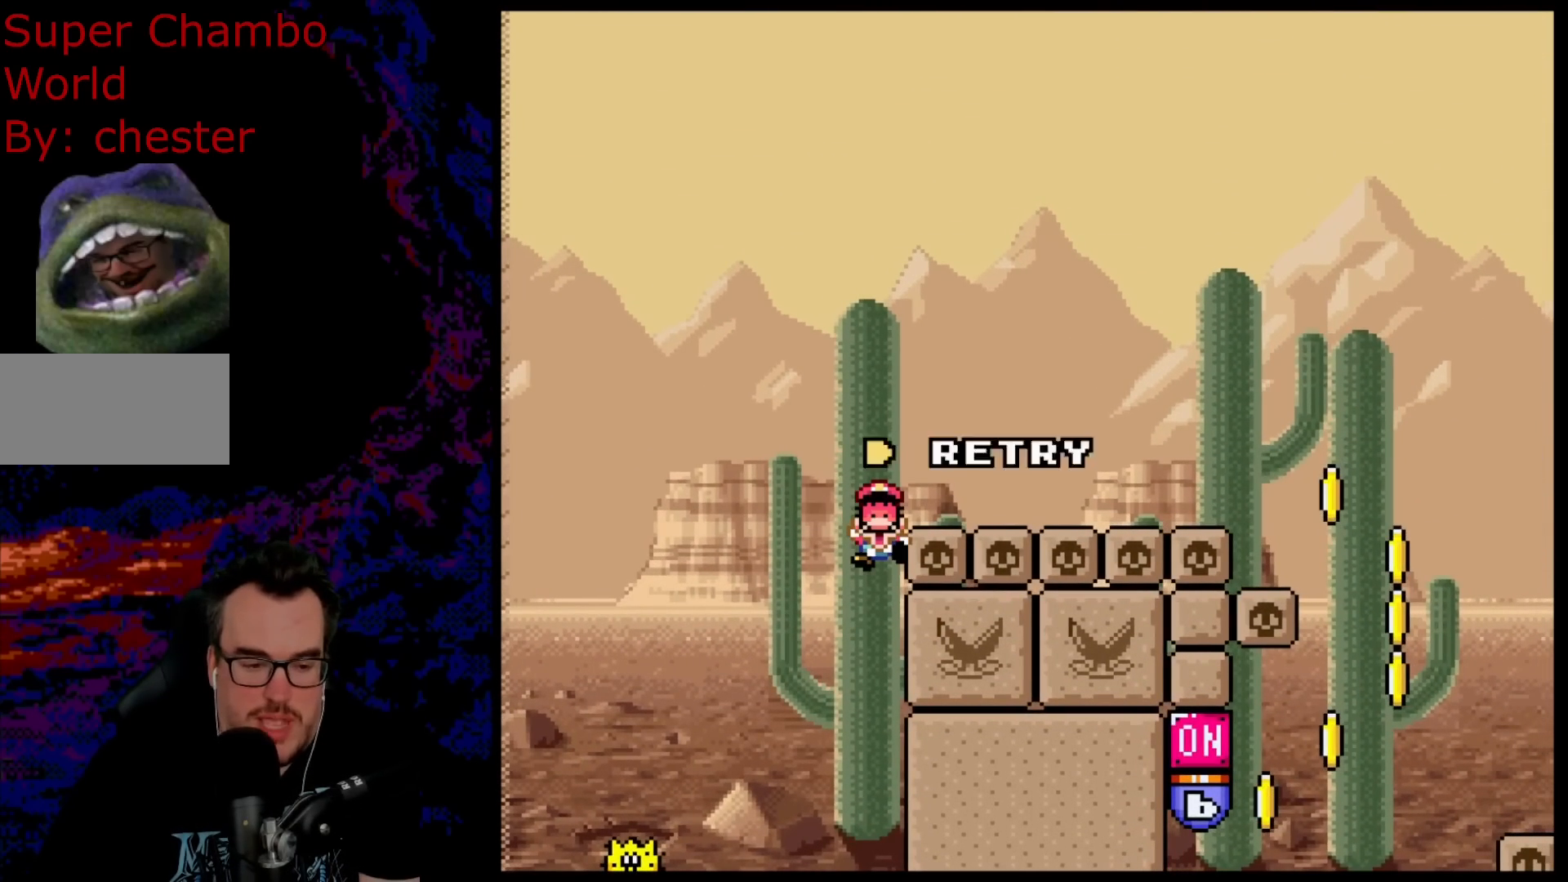
{"buttons": [], "events": [[50, "B", "down"], [133, "B", "up"], [233, "B", "down"], [467, "B", "up"]]}
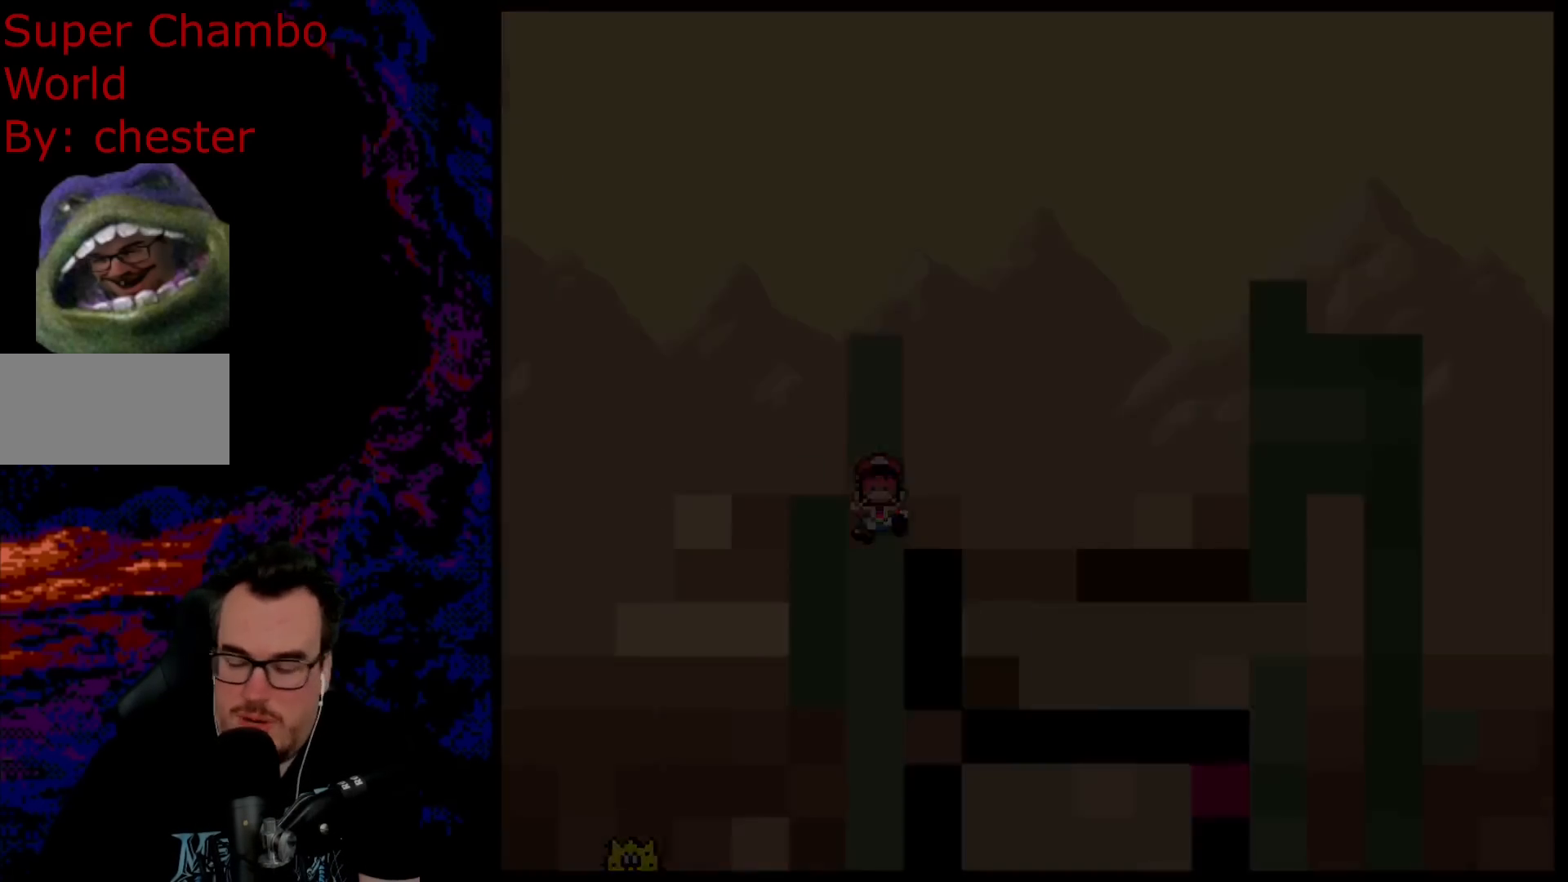
{"buttons": ["X"], "events": [[200, "X", "down"]]}
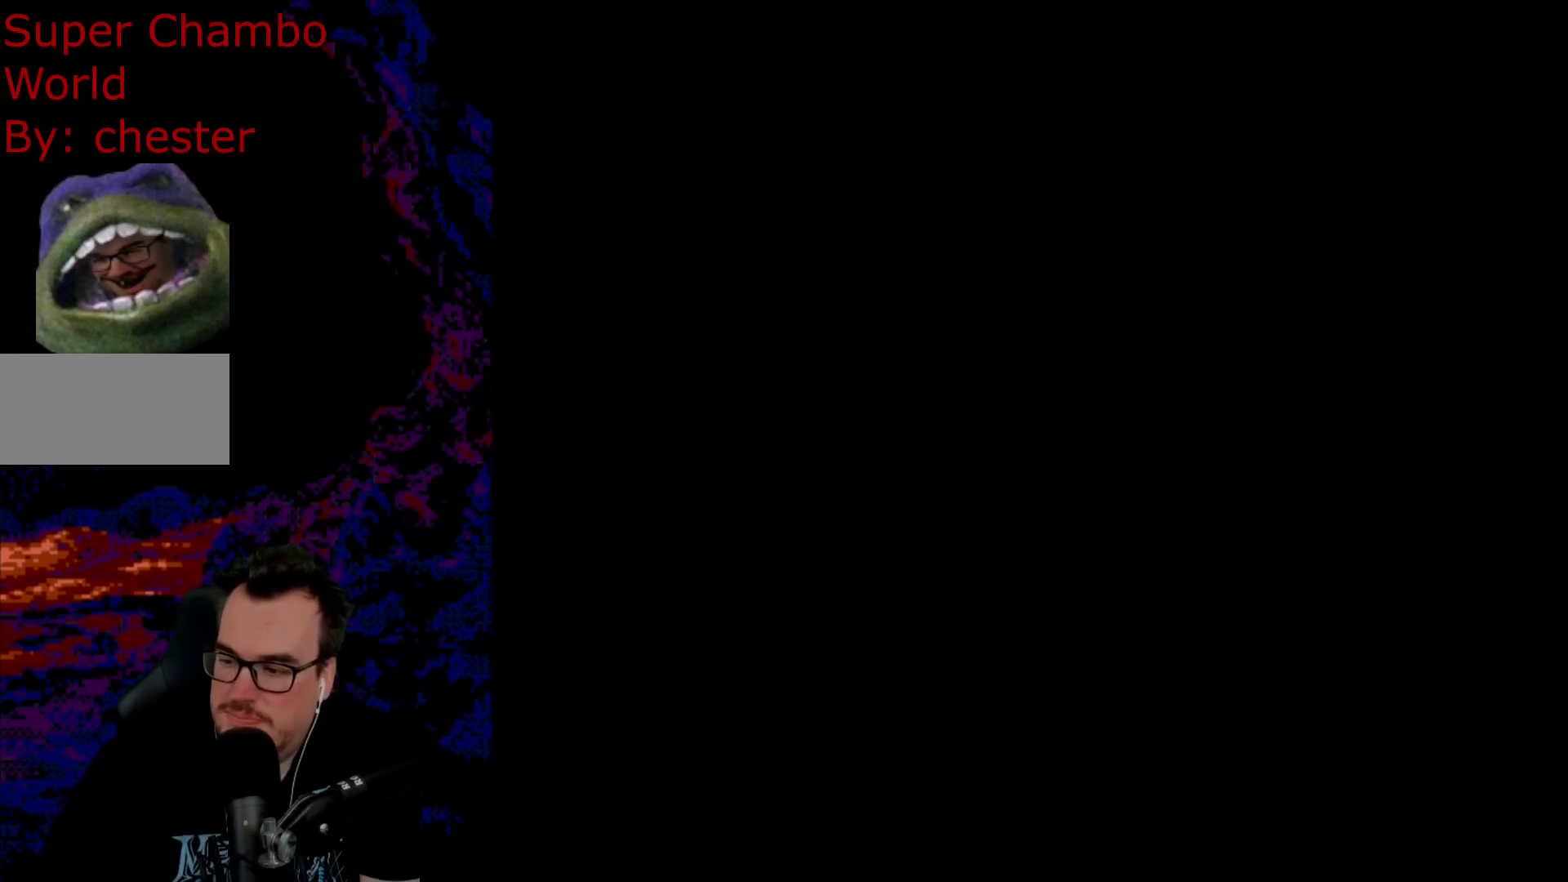
{"buttons": ["X", "DPAD_RIGHT"], "events": [[167, "DPAD_RIGHT", "down"]]}